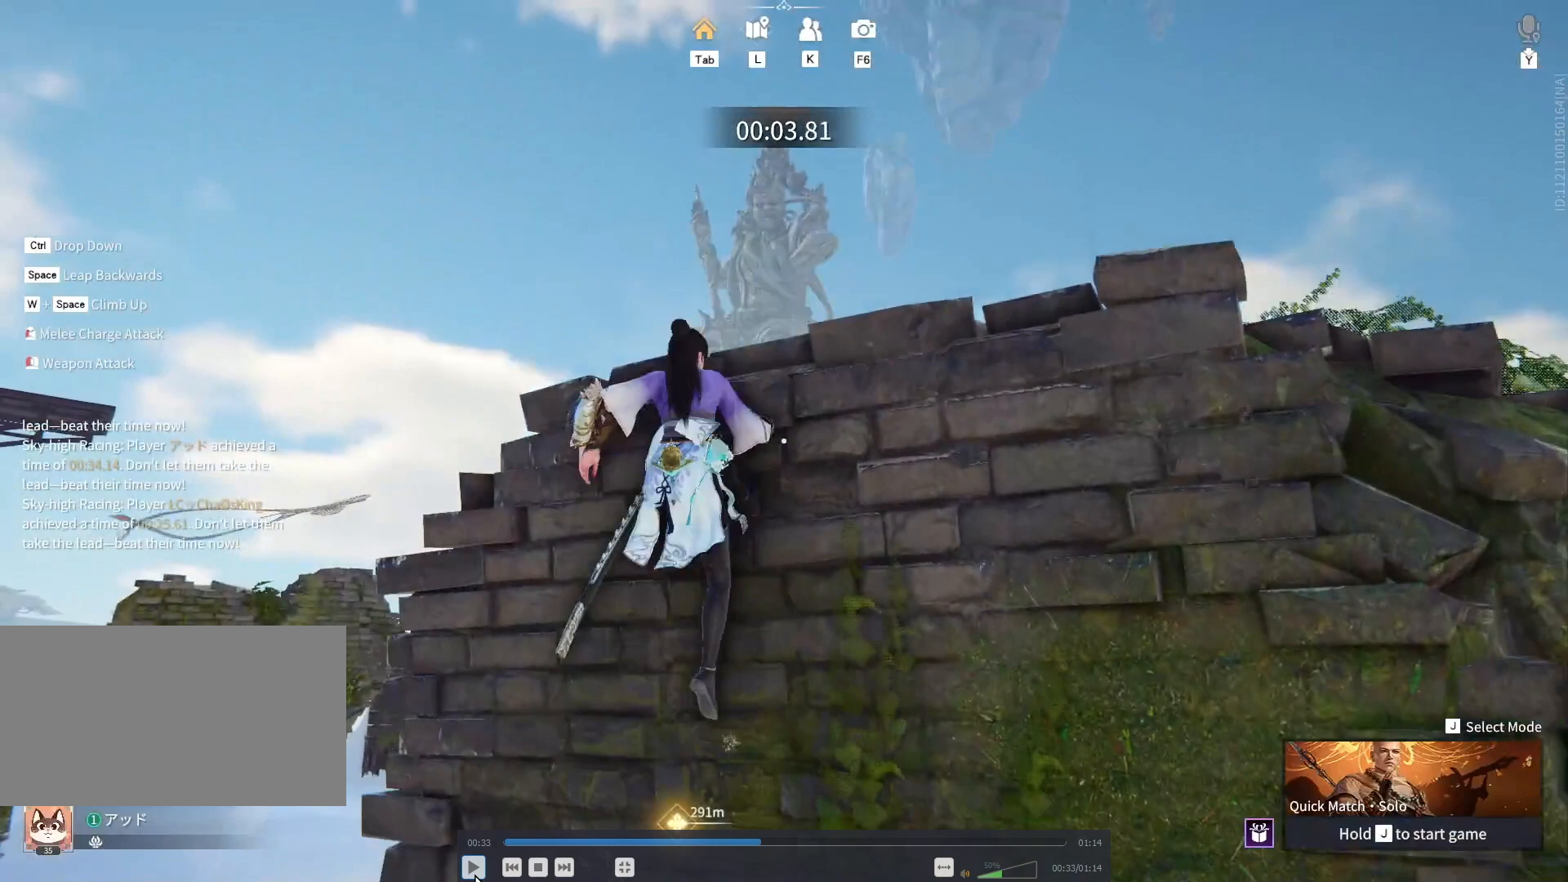
Gameplay with keyboard and mouse; each line is a JSON object with the keys and mouse buttons held at the frame after it. "events" lists presses ("down") and releases ("up") of "a", "ctrl", "d", "e", "q", "s", "shift", "space", "w", "mouse_left", "mouse_wheel", "mouse_right", "mouse_mb4" and "mouse_mb5" between this image and that frame as [ms after this image, input, new state], when the widget could be followed in between. "mouse_left", "mouse_wheel", "mouse_right", "mouse_mb4", "mouse_mb5" = the "left", "wheel", "right", "mb4", "mb5" buttons of the "mouse" list. No other keys are recorded. "wheel" means that the mouse wheel is clicked or scrolled. Mouse movement is not recorded.
{"keys": ["a", "shift"], "mouse": [], "events": []}
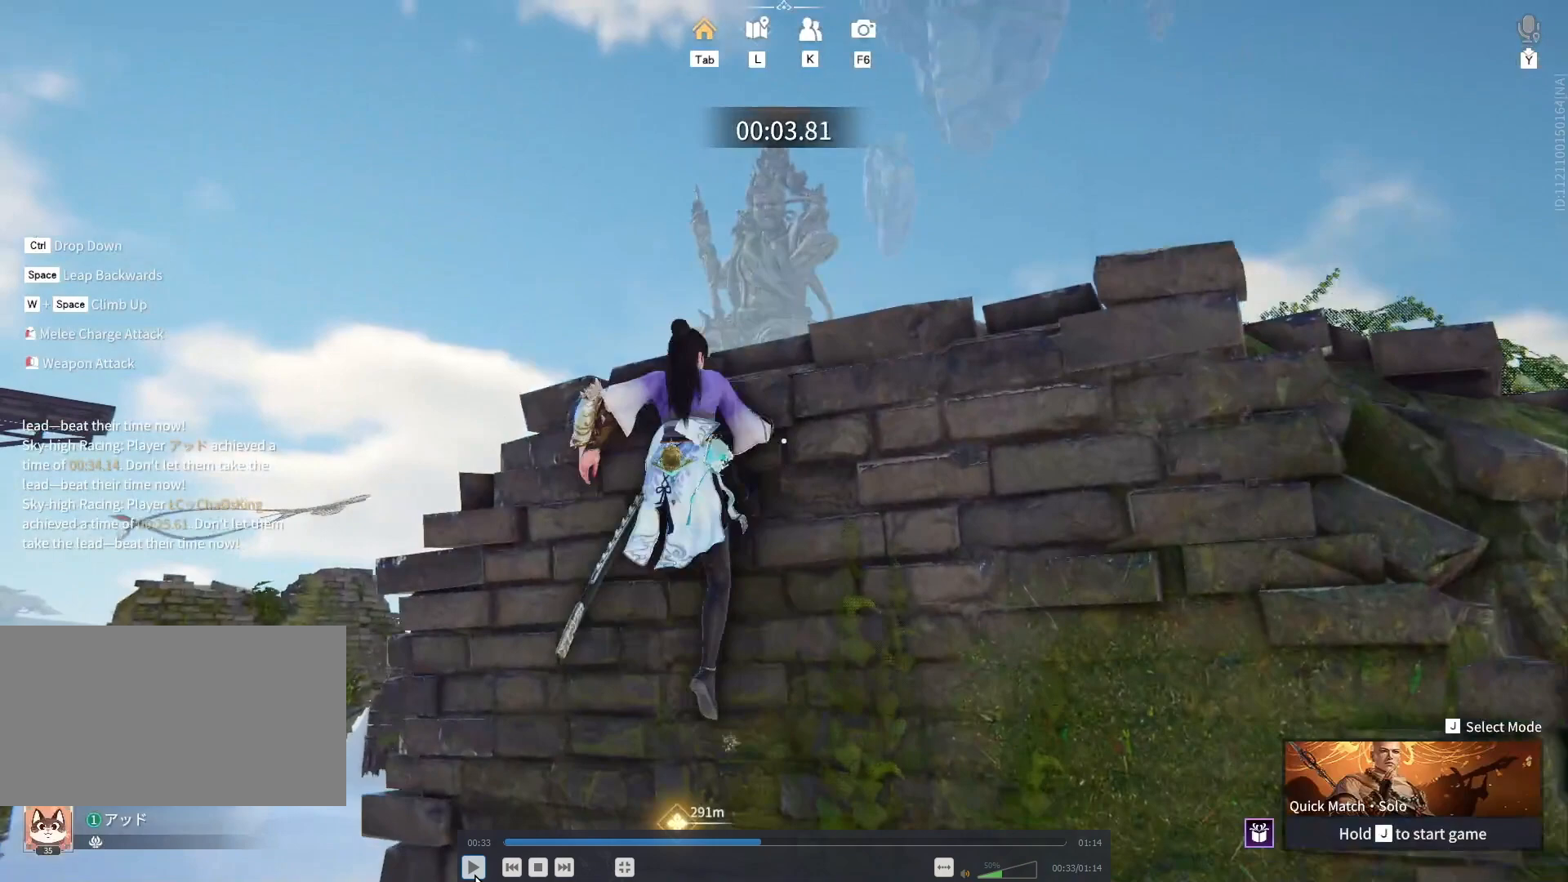
{"keys": ["a", "shift"], "mouse": [], "events": []}
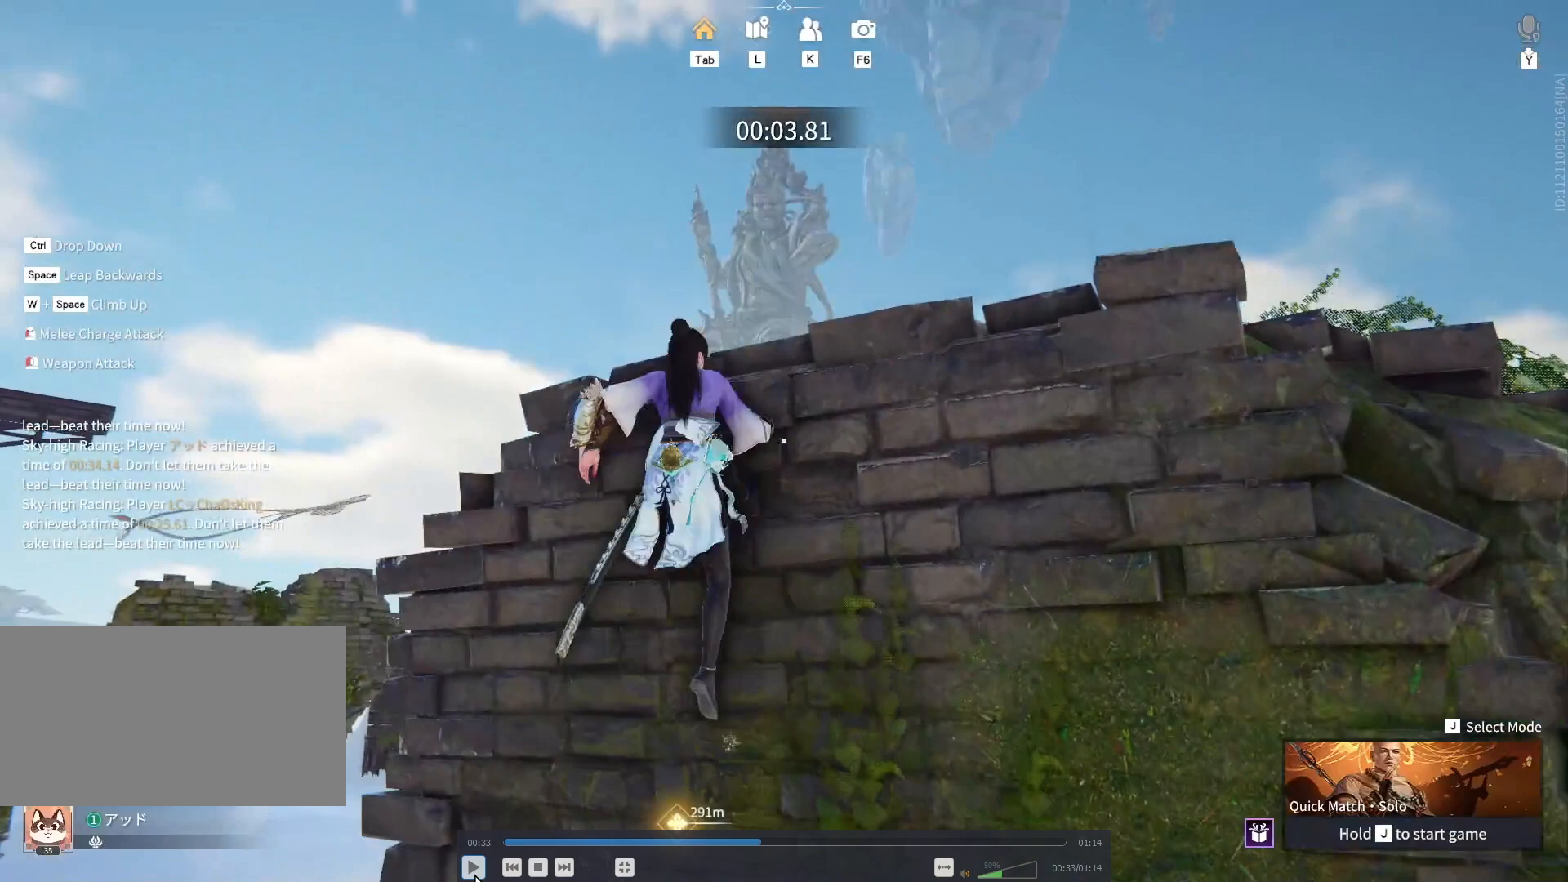
{"keys": ["a", "shift"], "mouse": [], "events": []}
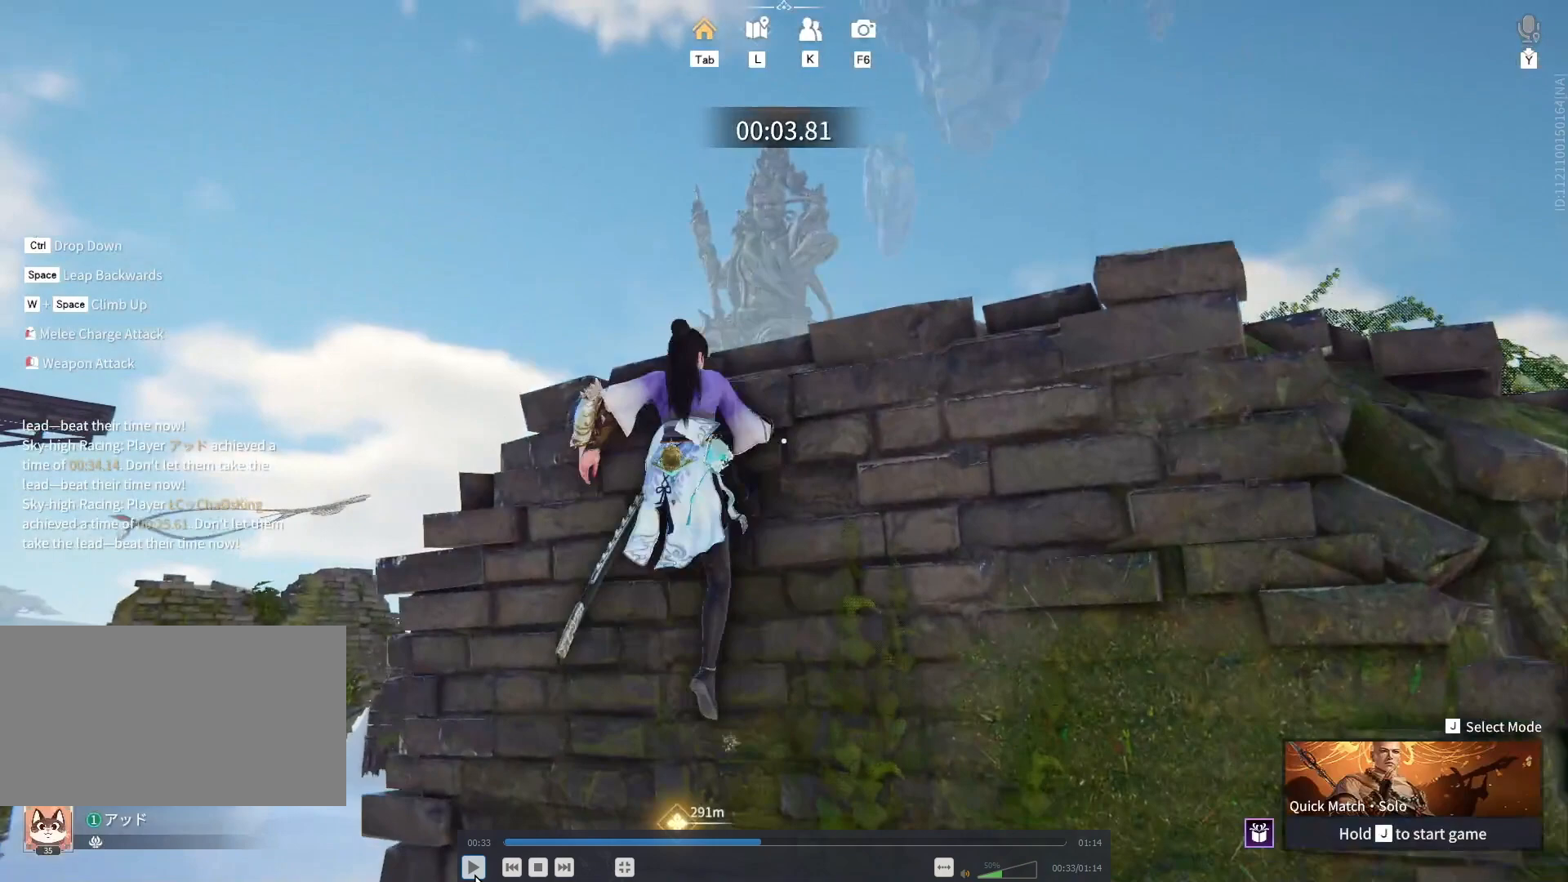
{"keys": ["a", "shift"], "mouse": [], "events": []}
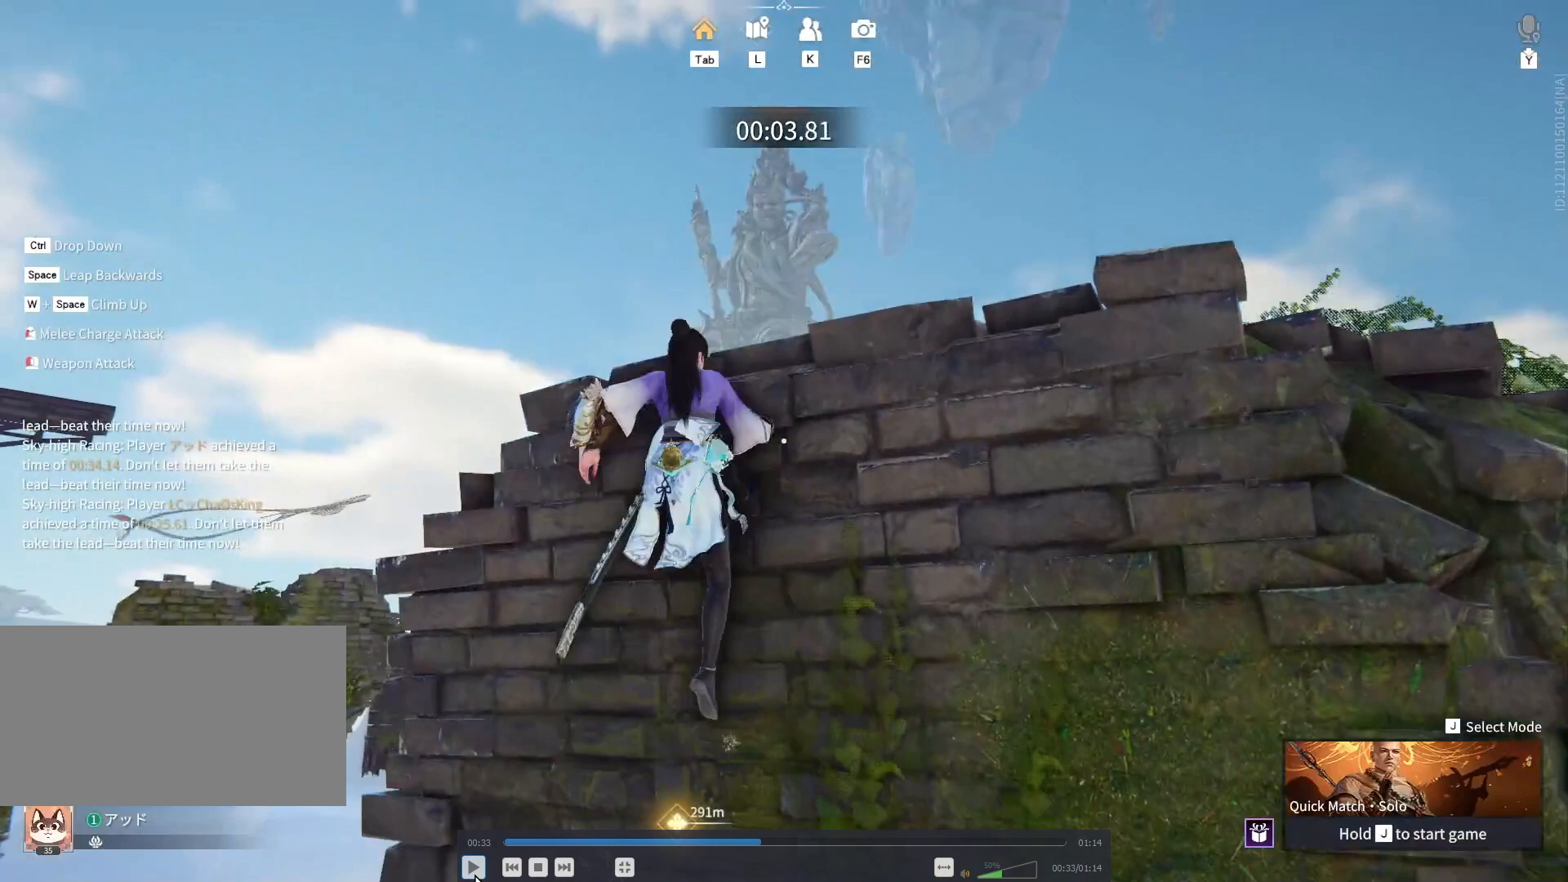
{"keys": ["a", "shift"], "mouse": [], "events": []}
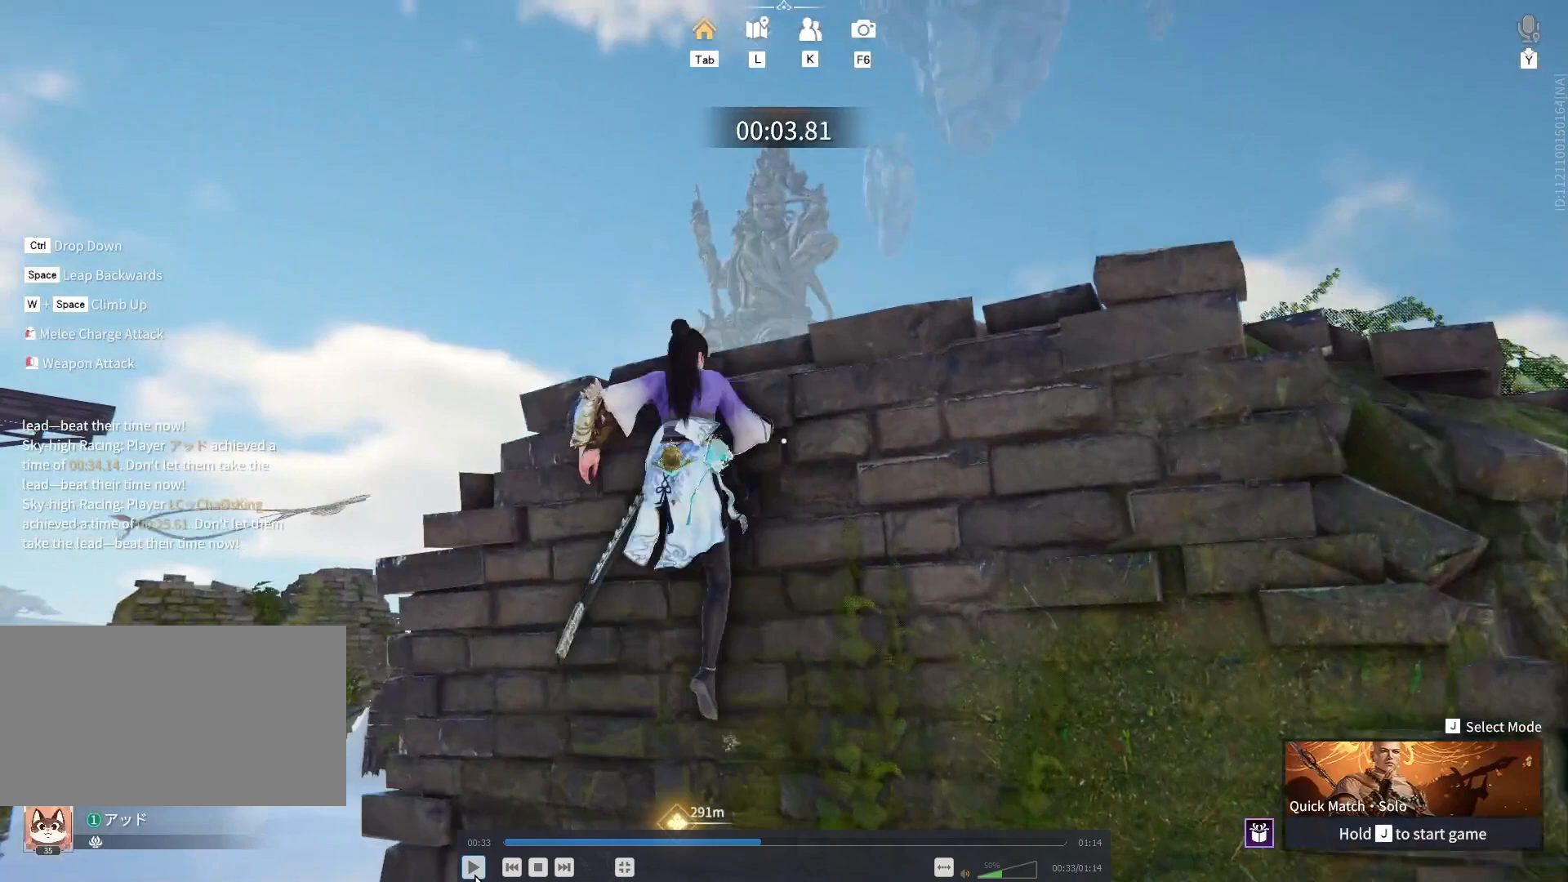
{"keys": ["a", "shift"], "mouse": [], "events": []}
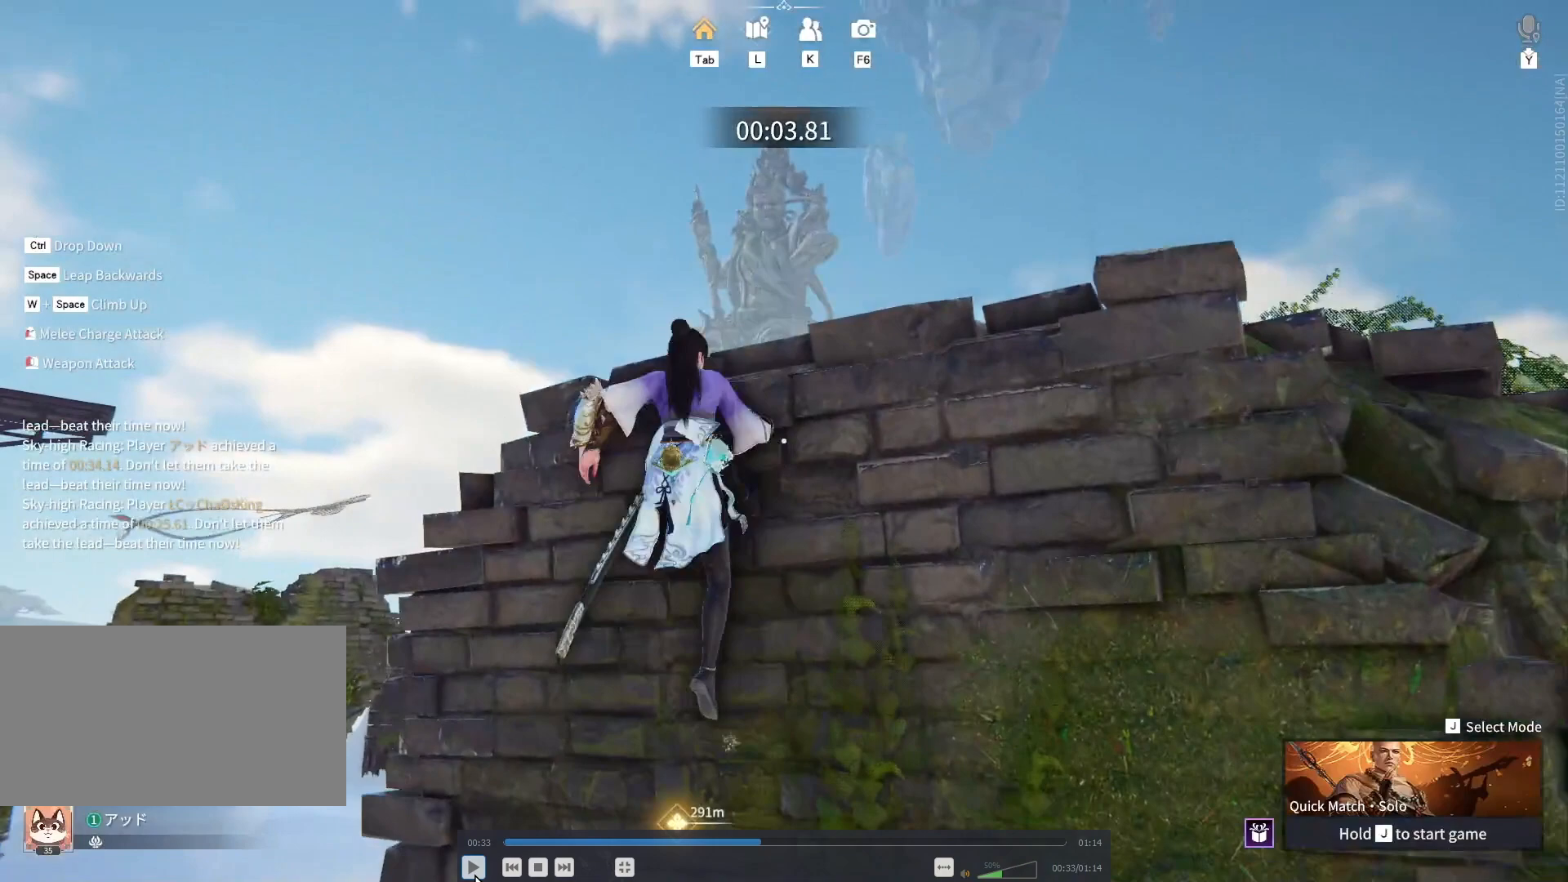
{"keys": ["a", "shift"], "mouse": [], "events": []}
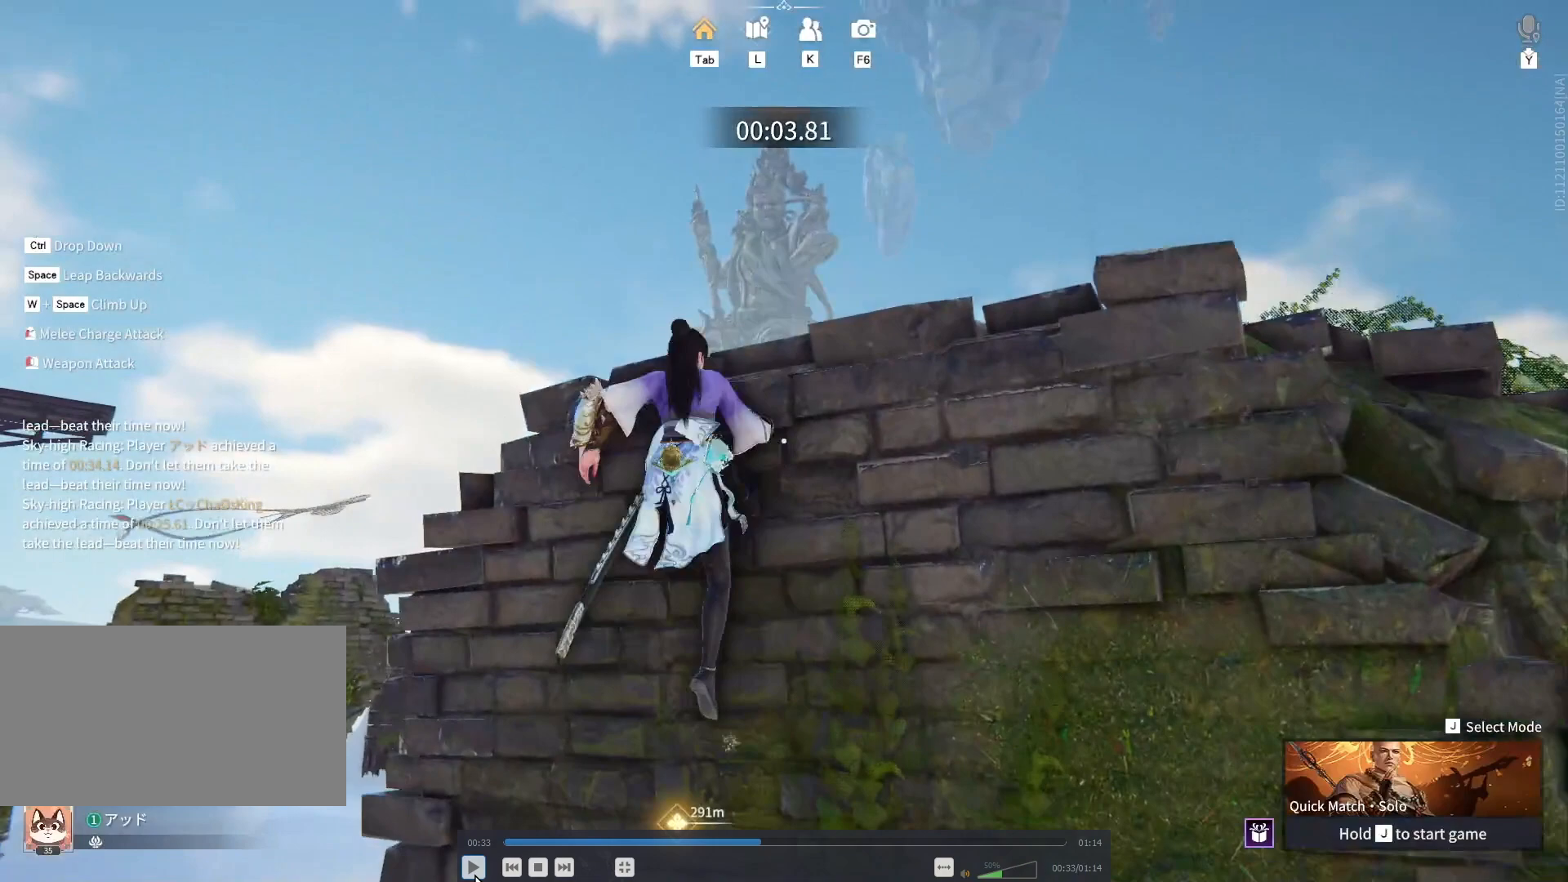
{"keys": ["a", "shift"], "mouse": [], "events": []}
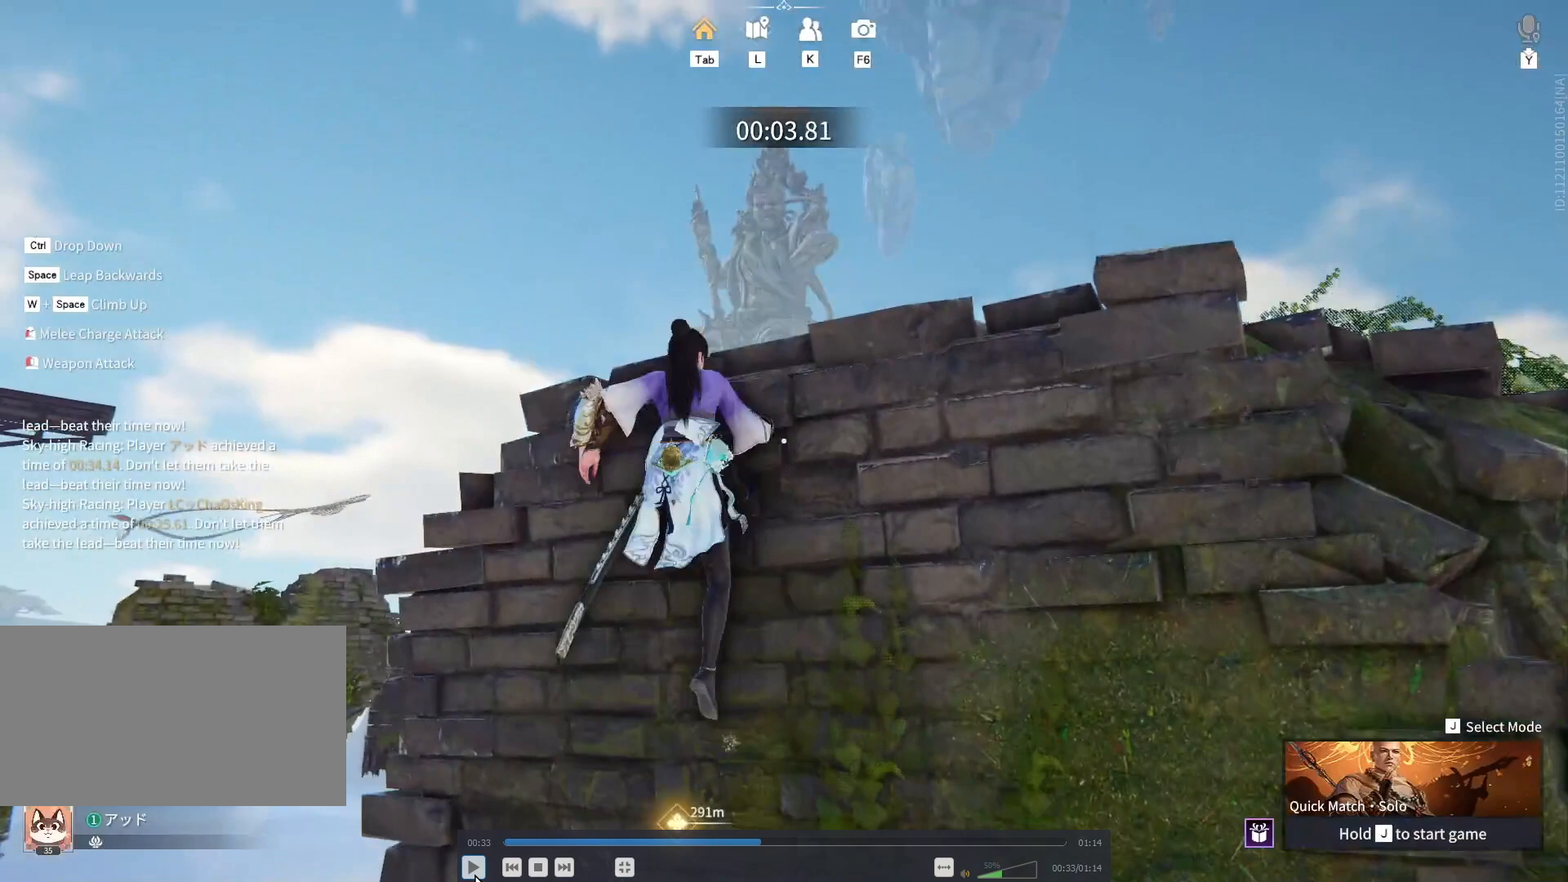
{"keys": ["a", "shift"], "mouse": [], "events": []}
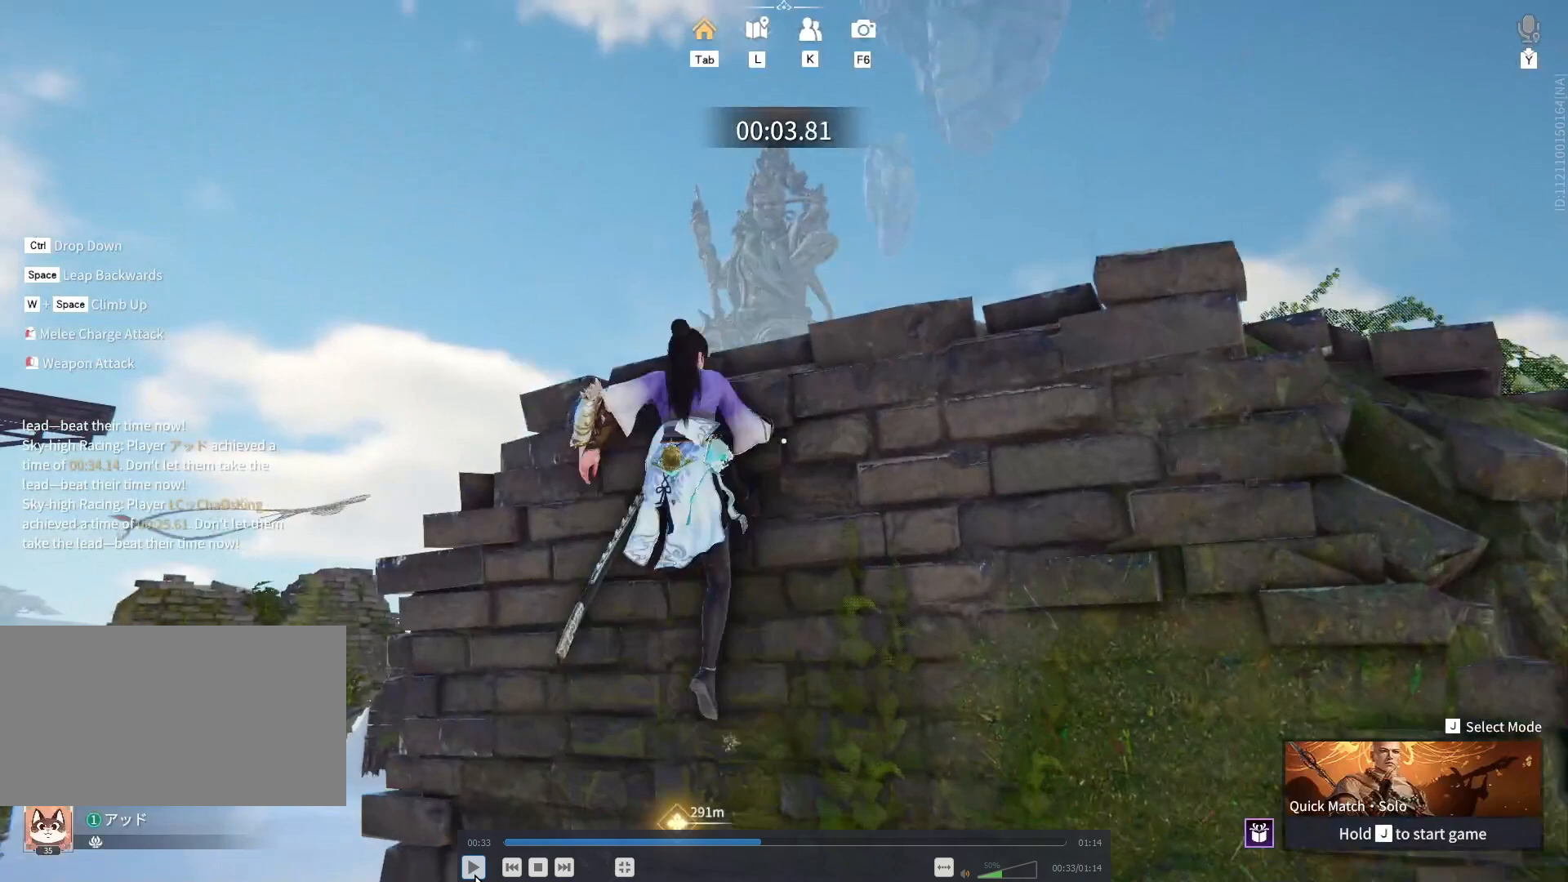
{"keys": ["a", "shift"], "mouse": [], "events": []}
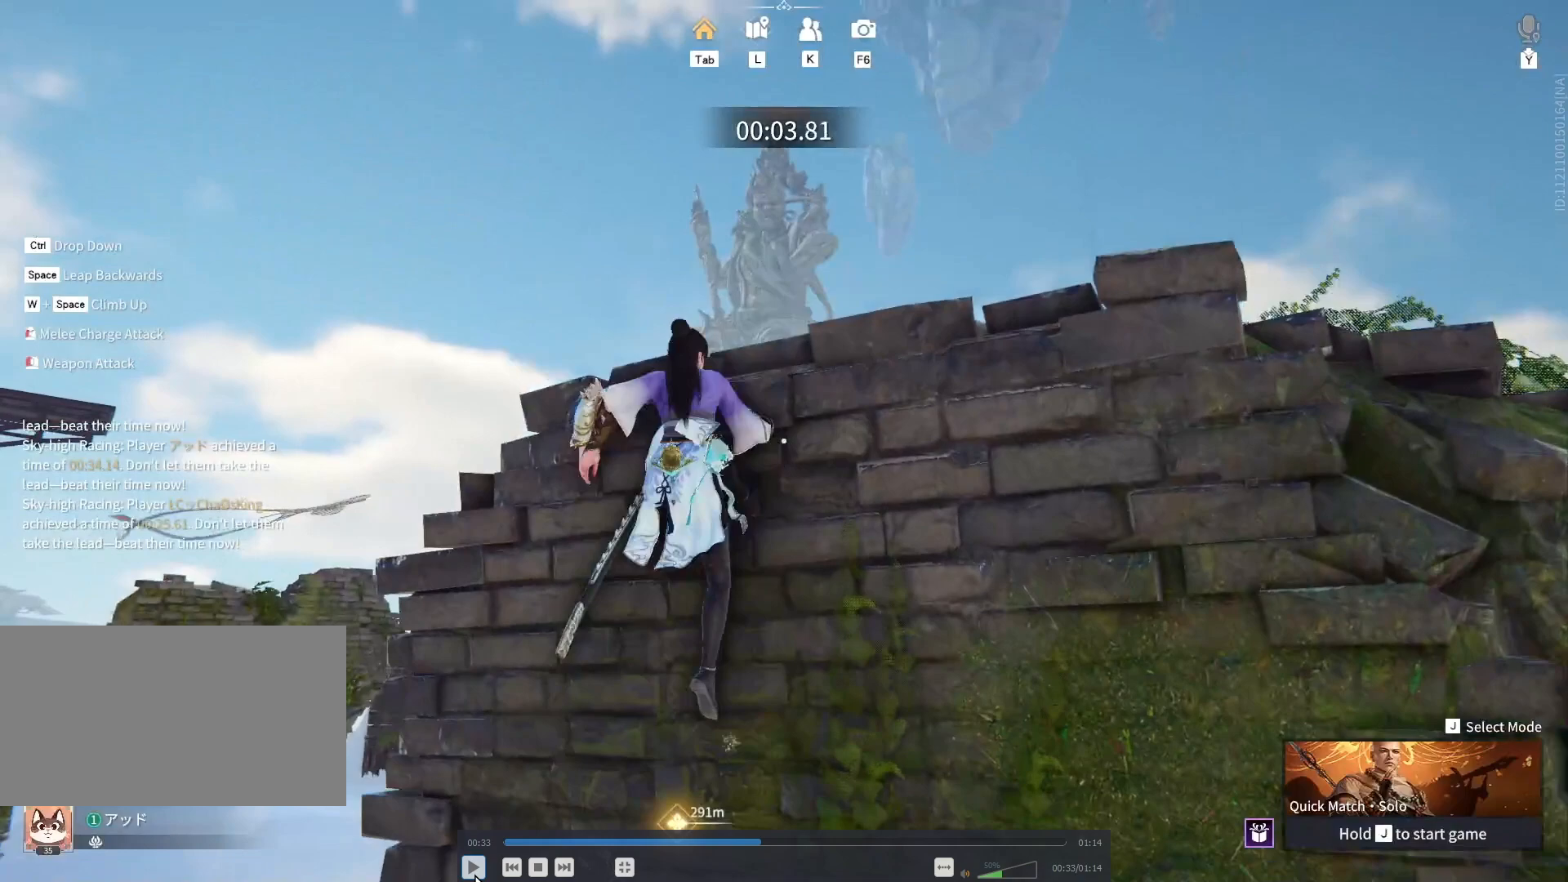
{"keys": ["a", "shift"], "mouse": [], "events": []}
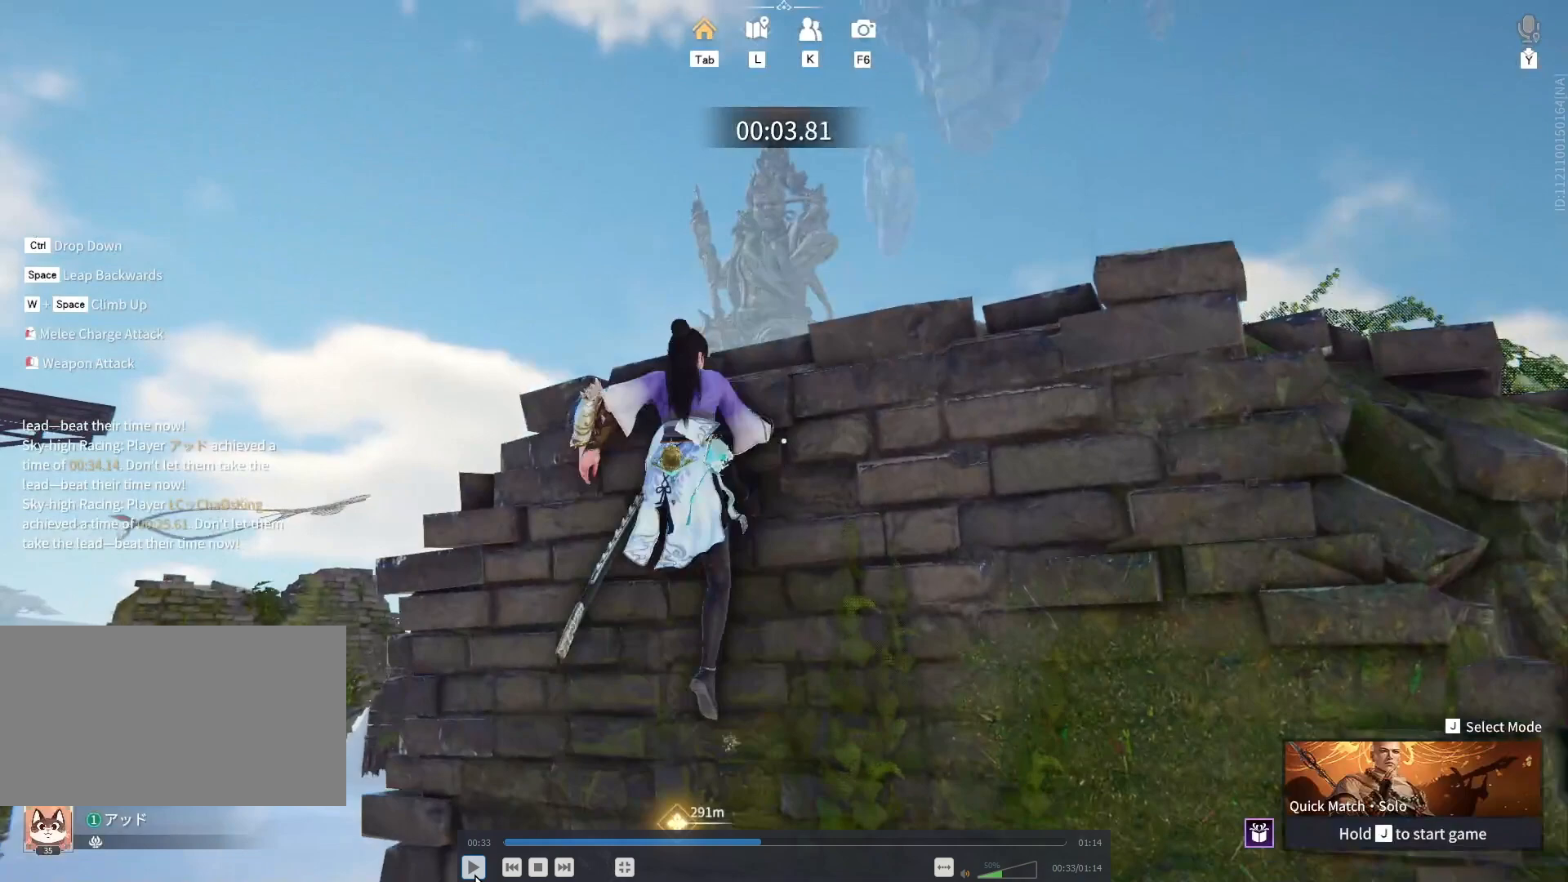
{"keys": ["a", "shift"], "mouse": [], "events": []}
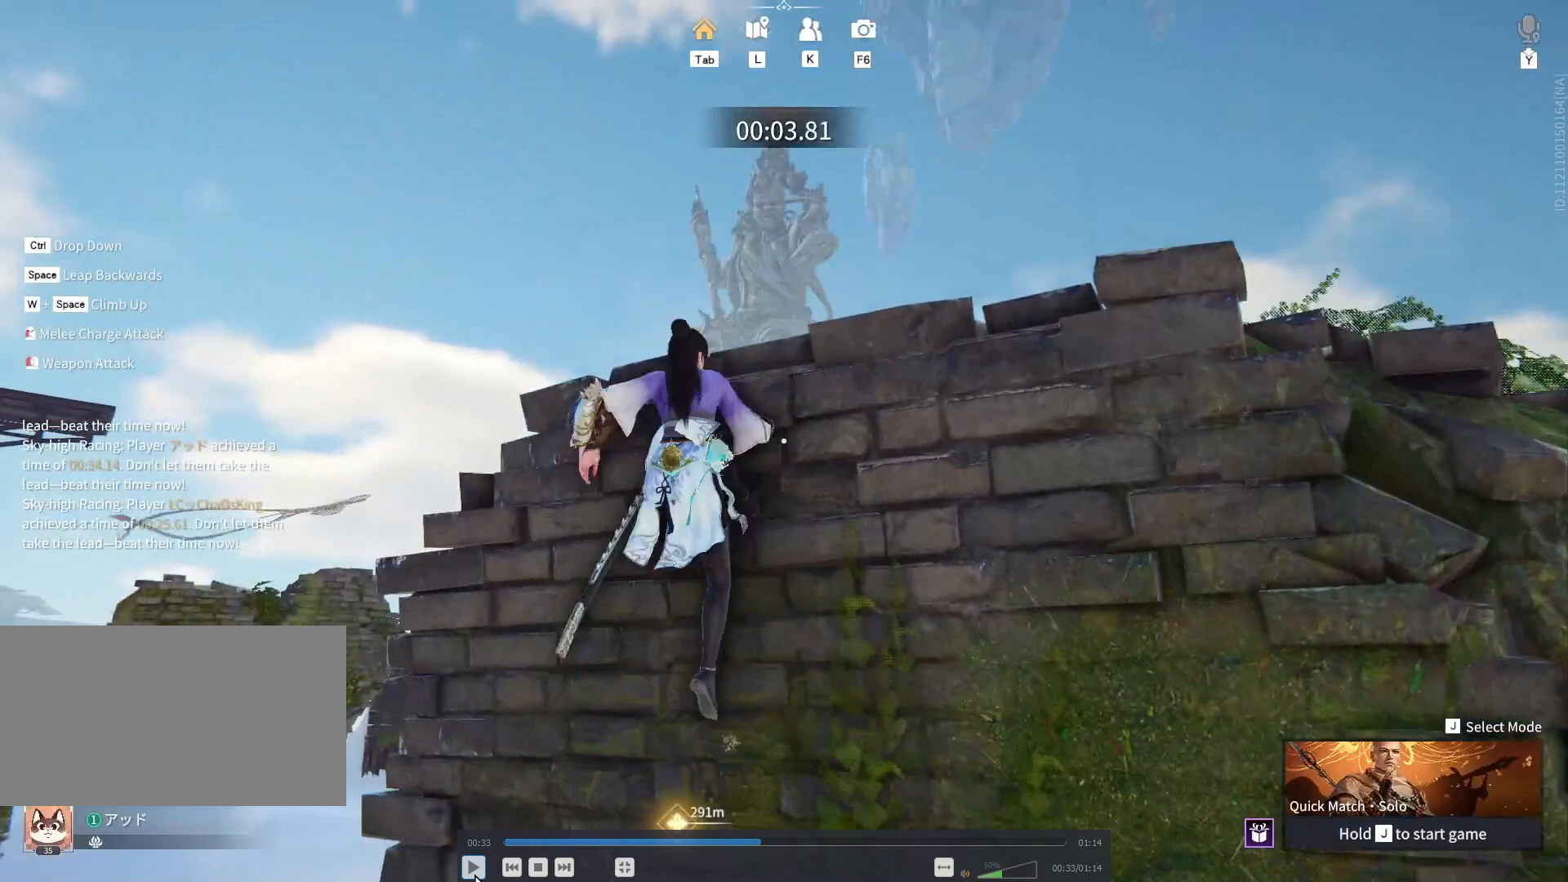
{"keys": ["a", "shift"], "mouse": [], "events": []}
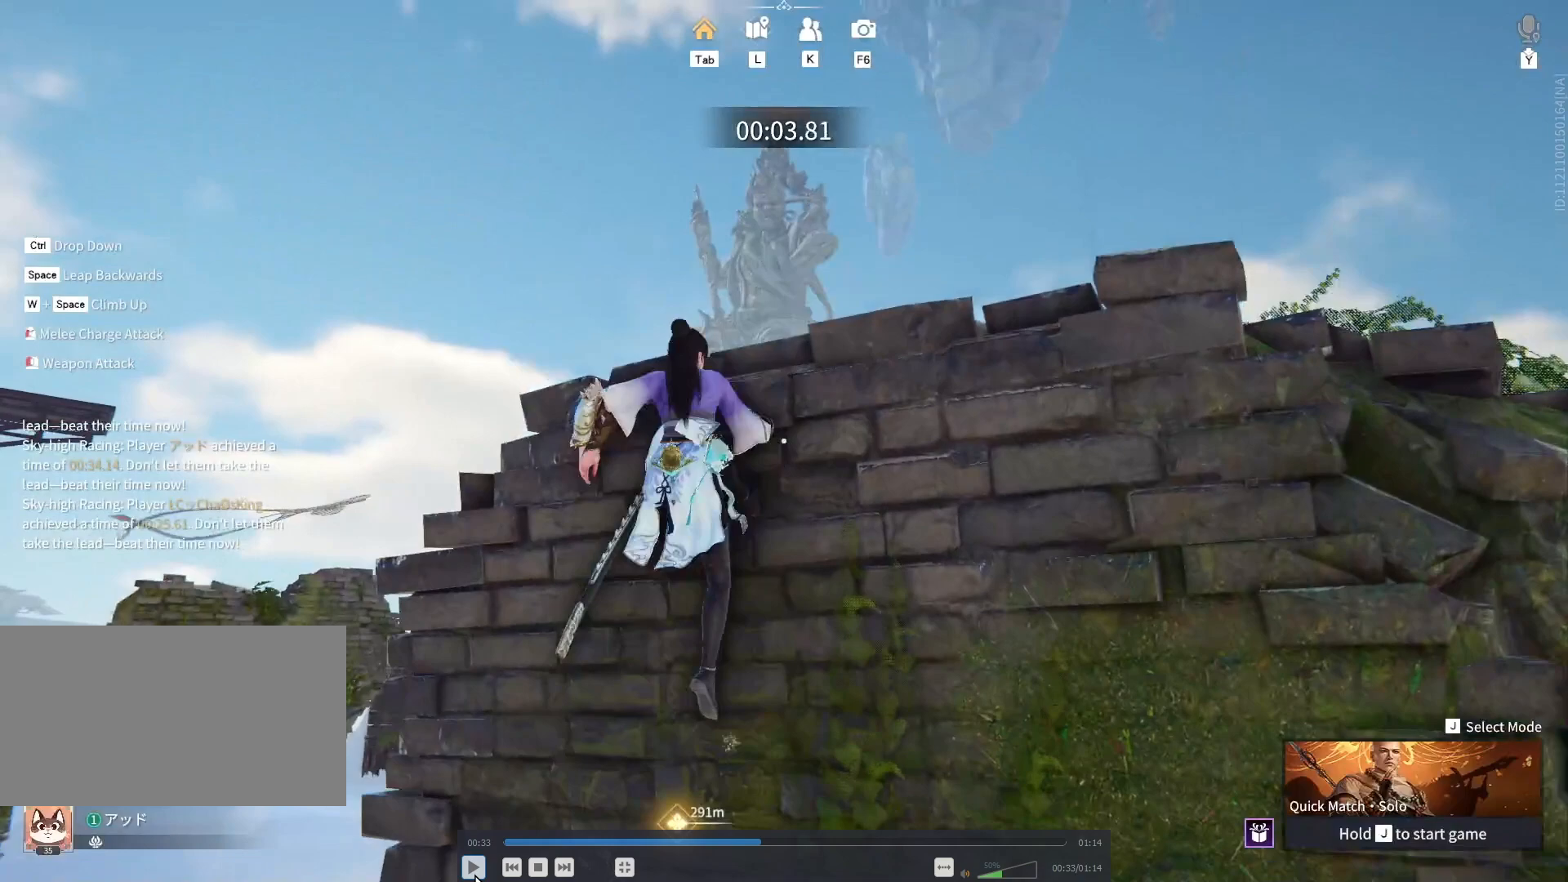
{"keys": ["a", "shift"], "mouse": [], "events": []}
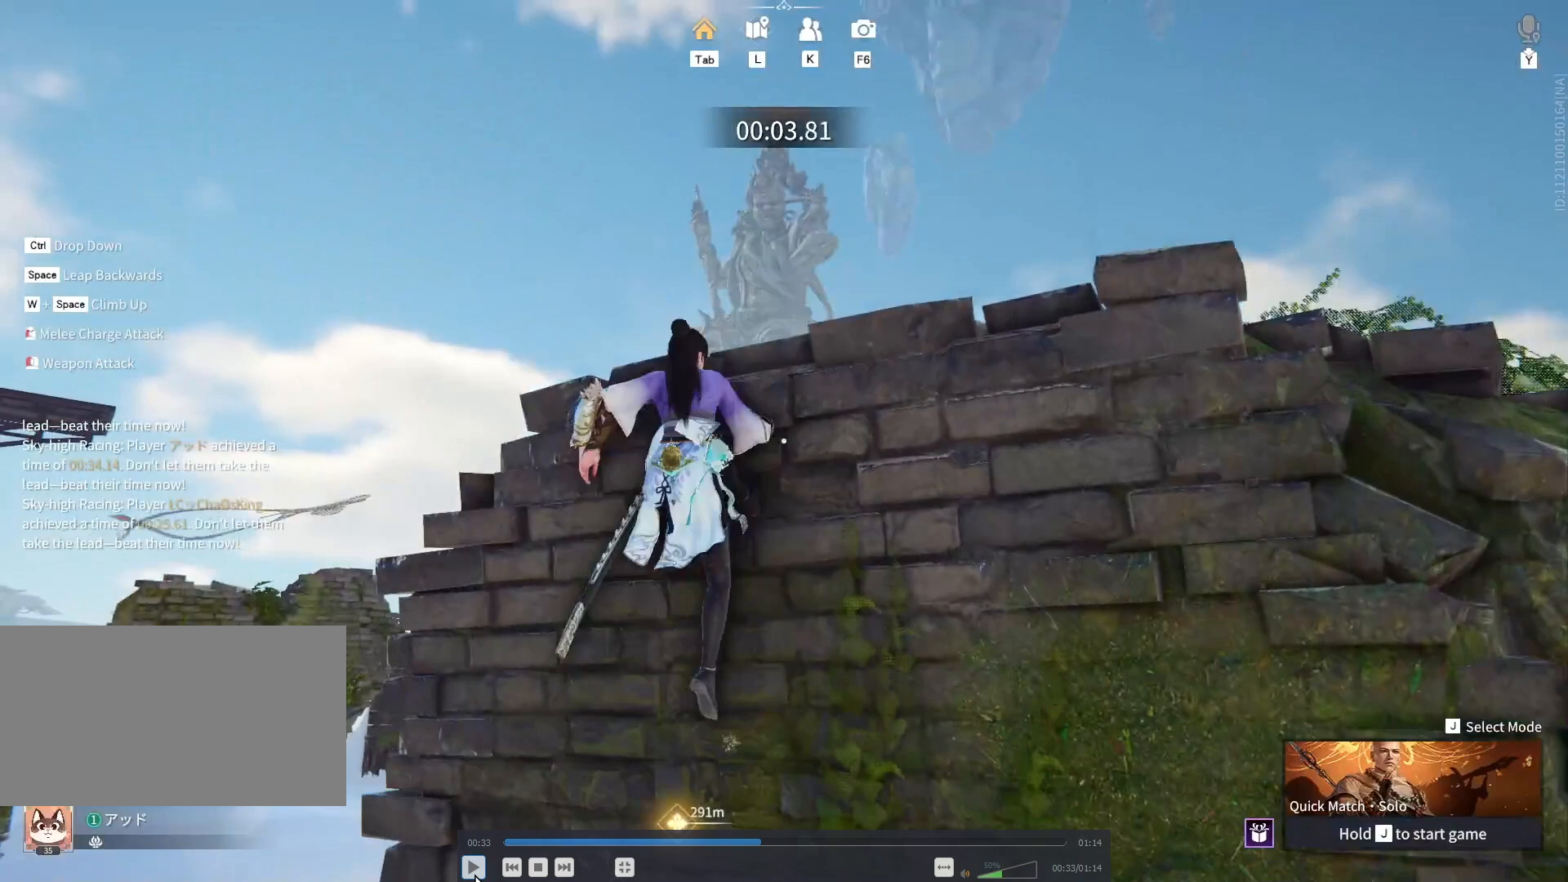
{"keys": ["a", "shift"], "mouse": [], "events": []}
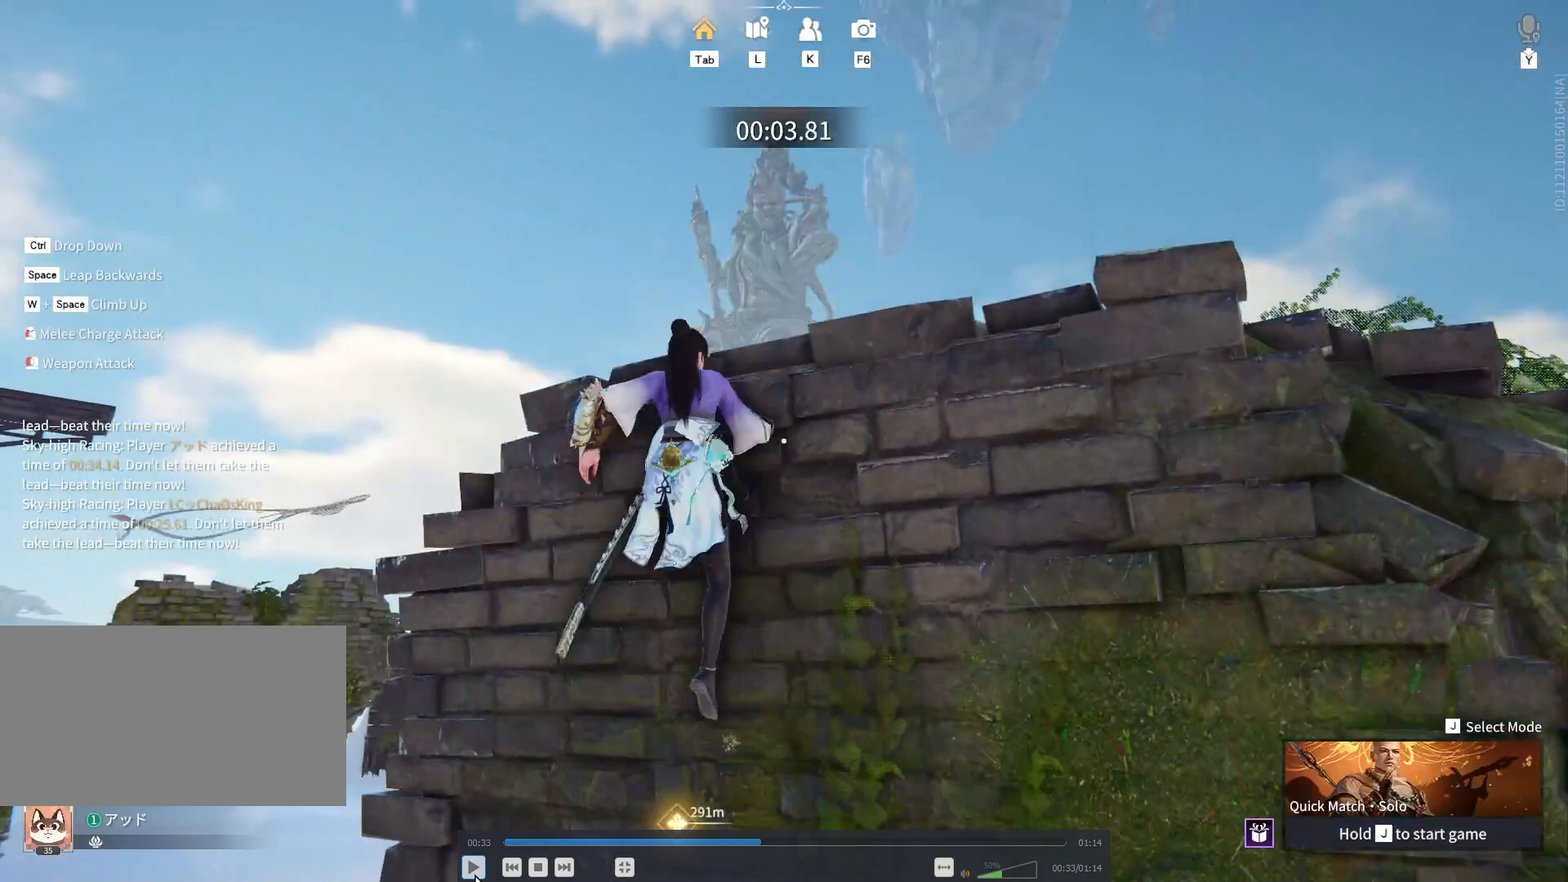
{"keys": ["a", "shift"], "mouse": [], "events": []}
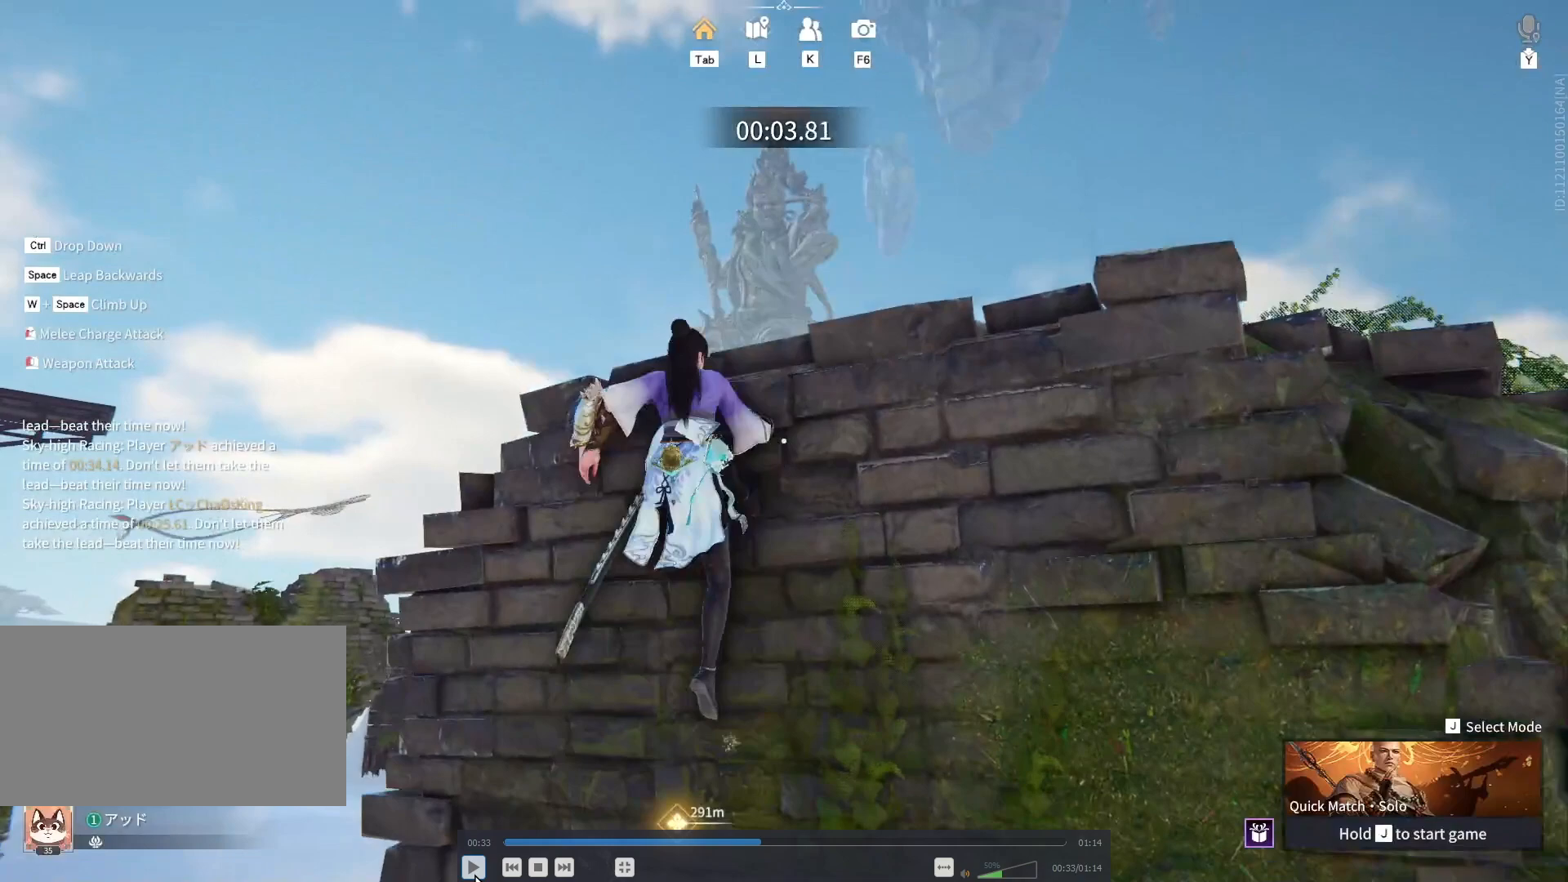
{"keys": ["a", "shift"], "mouse": [], "events": []}
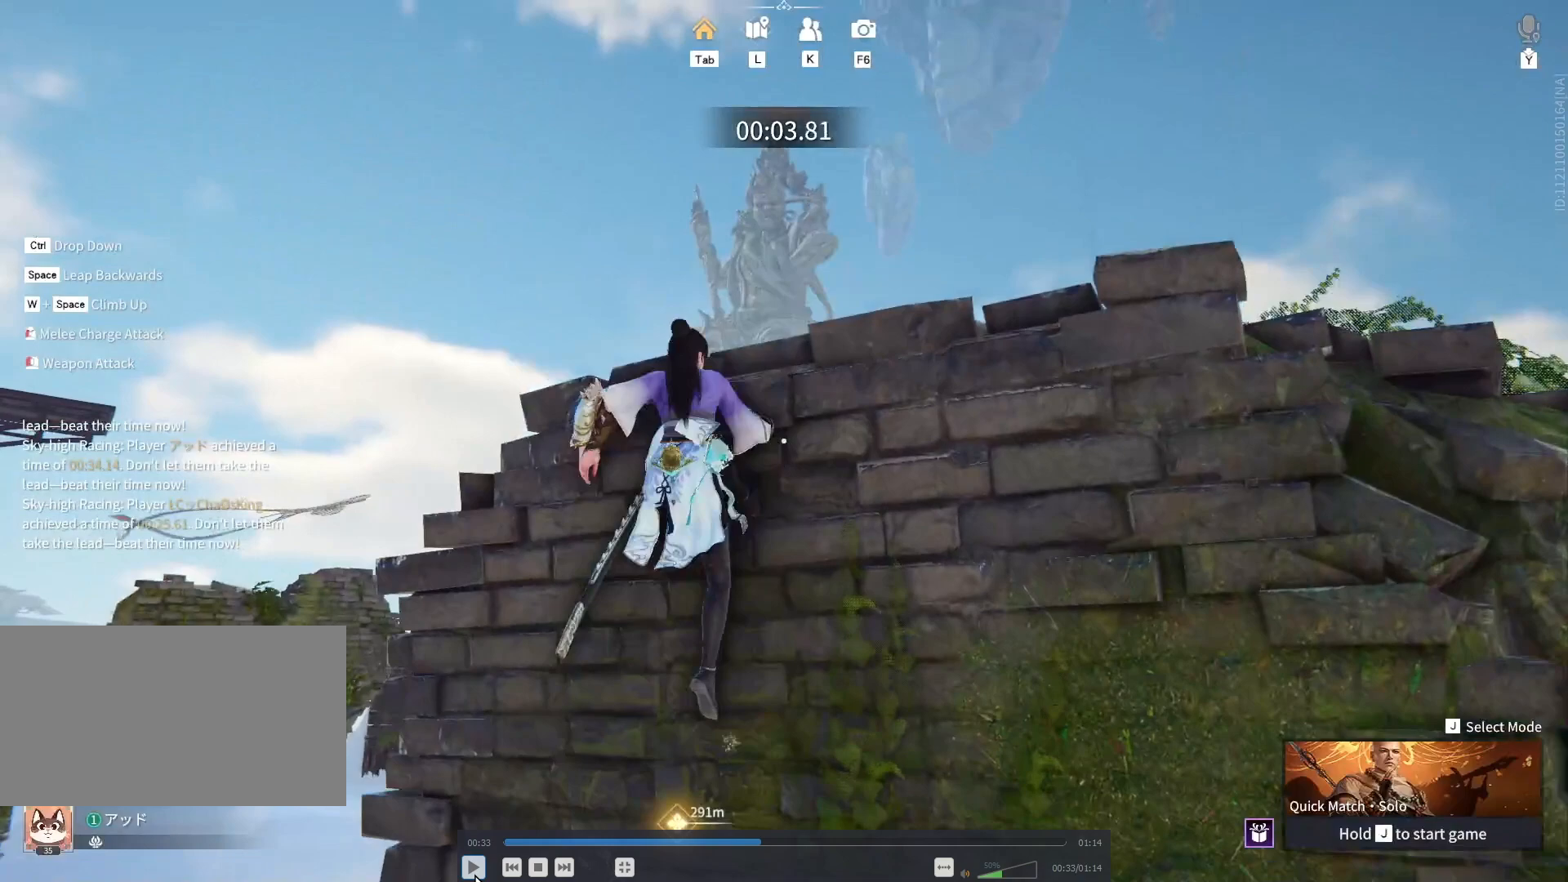
{"keys": ["a", "shift"], "mouse": [], "events": []}
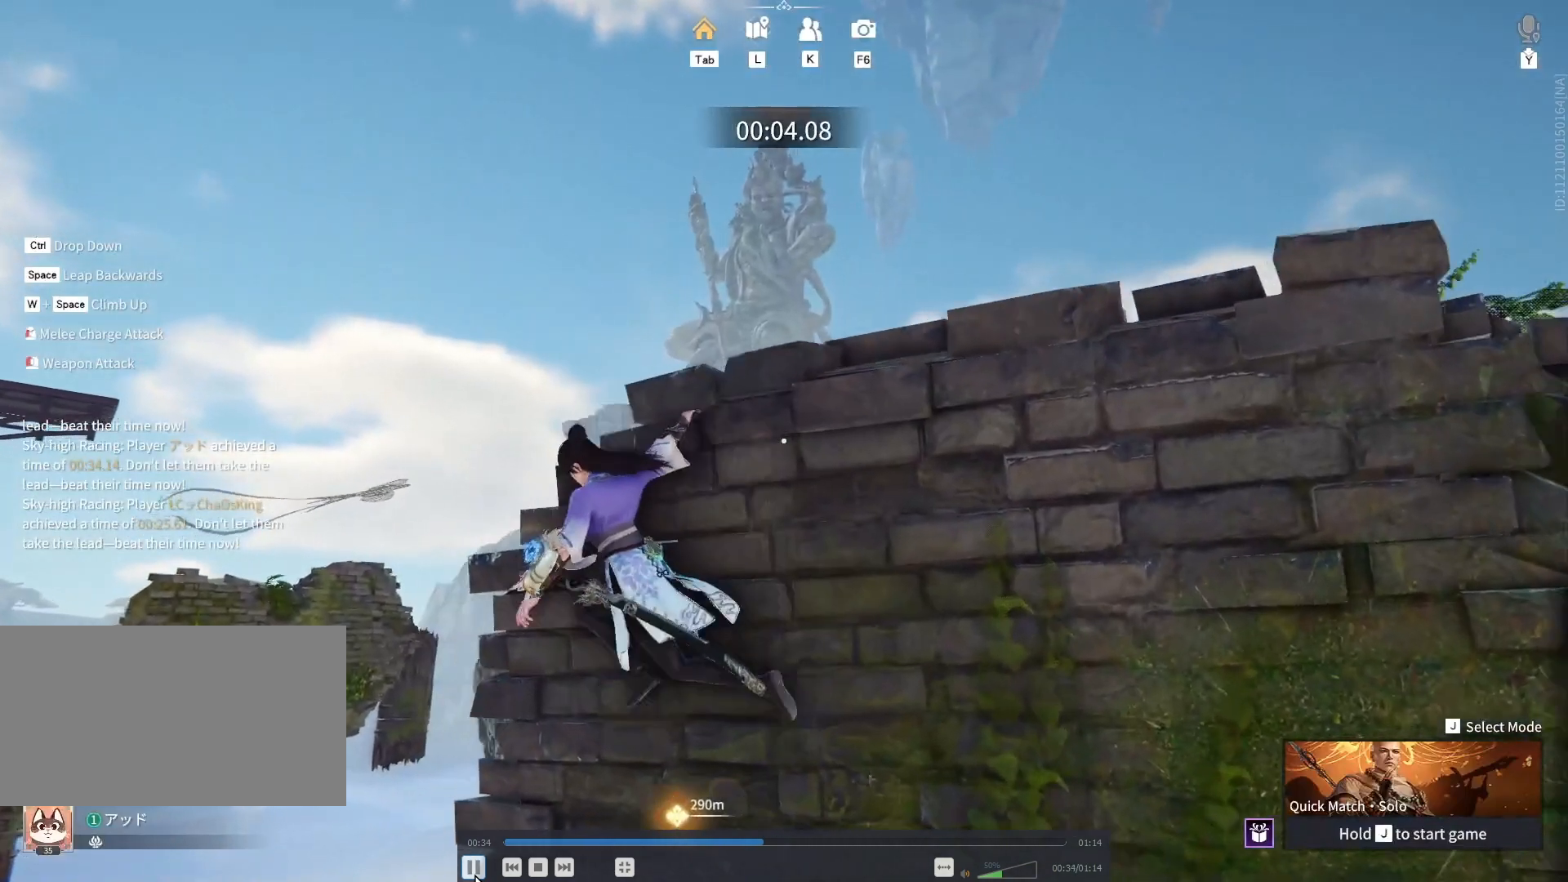
{"keys": ["w"], "mouse": ["left"], "events": [[233, "mouse_left", "down"], [233, "w", "down"], [250, "a", "up"], [300, "shift", "up"], [350, "w", "up"], [483, "w", "down"]]}
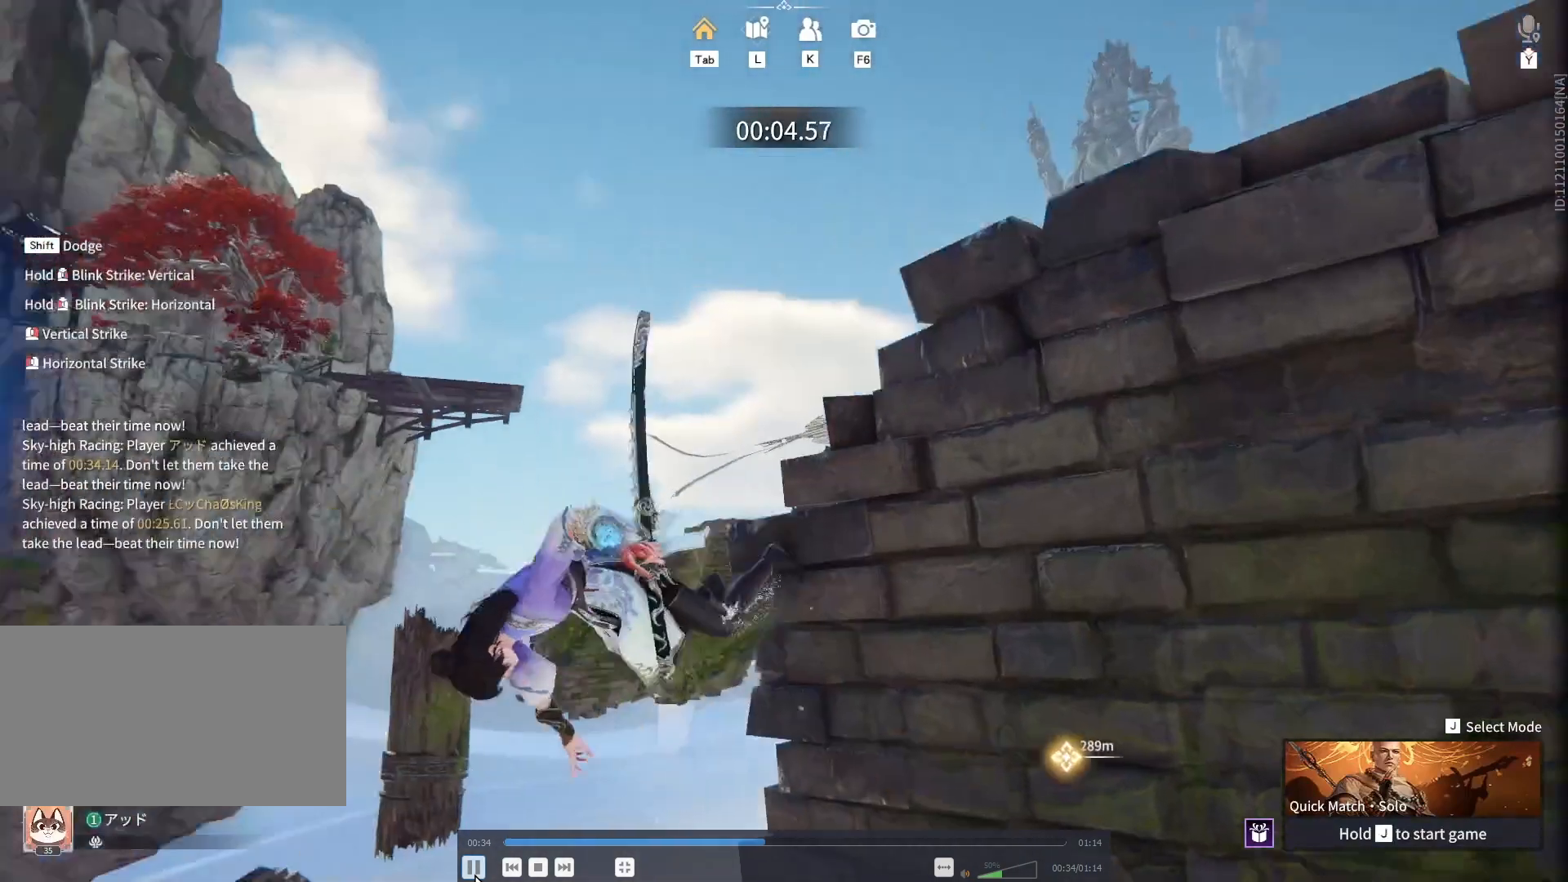
{"keys": ["w"], "mouse": ["left"], "events": []}
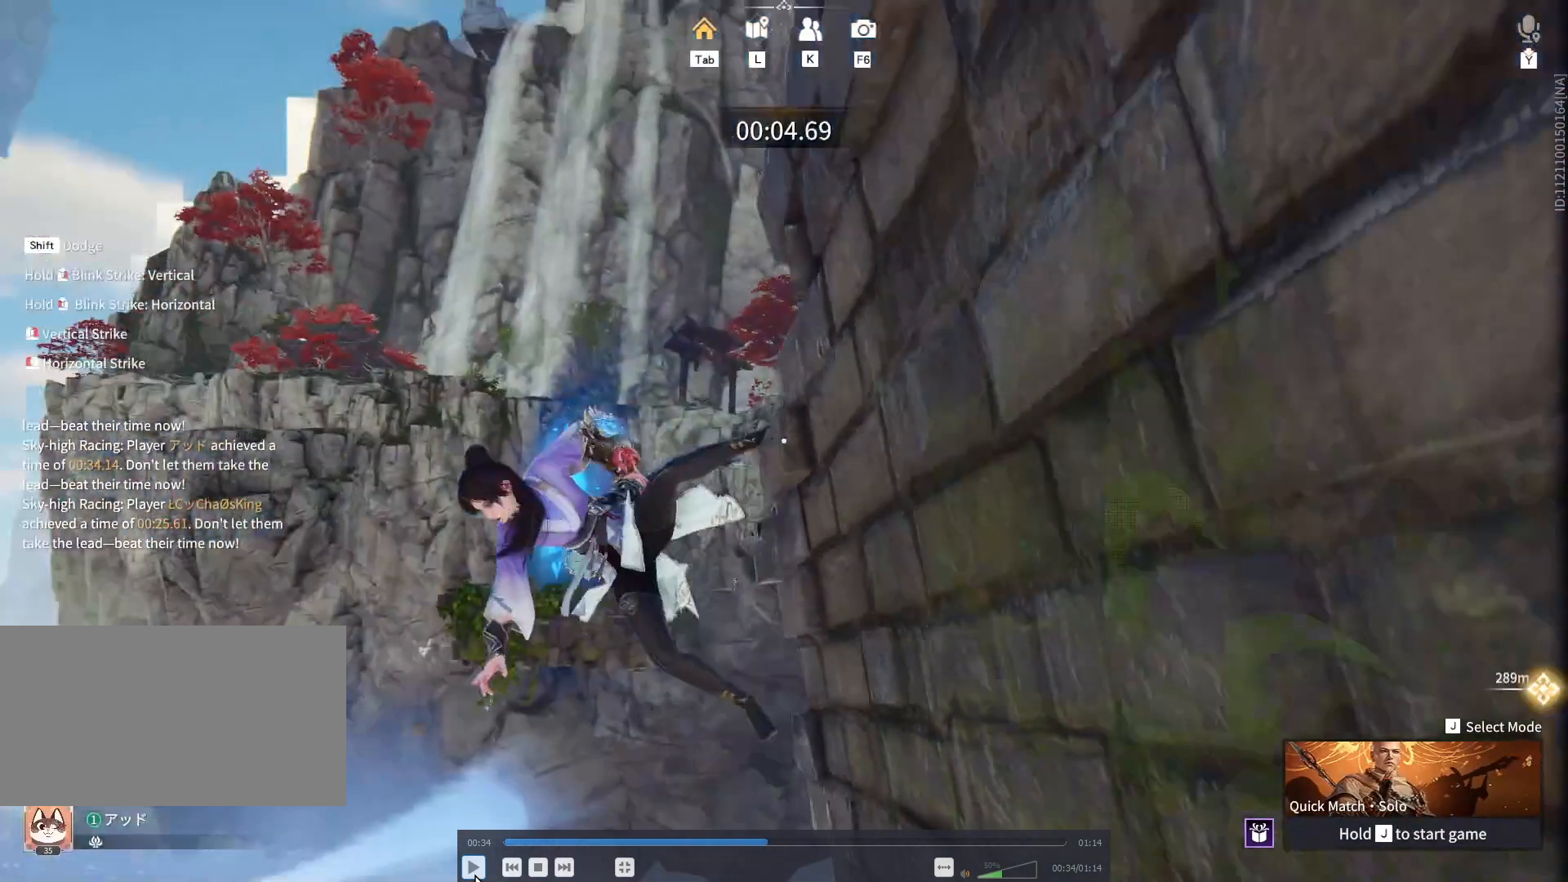
{"keys": ["w"], "mouse": ["left"], "events": []}
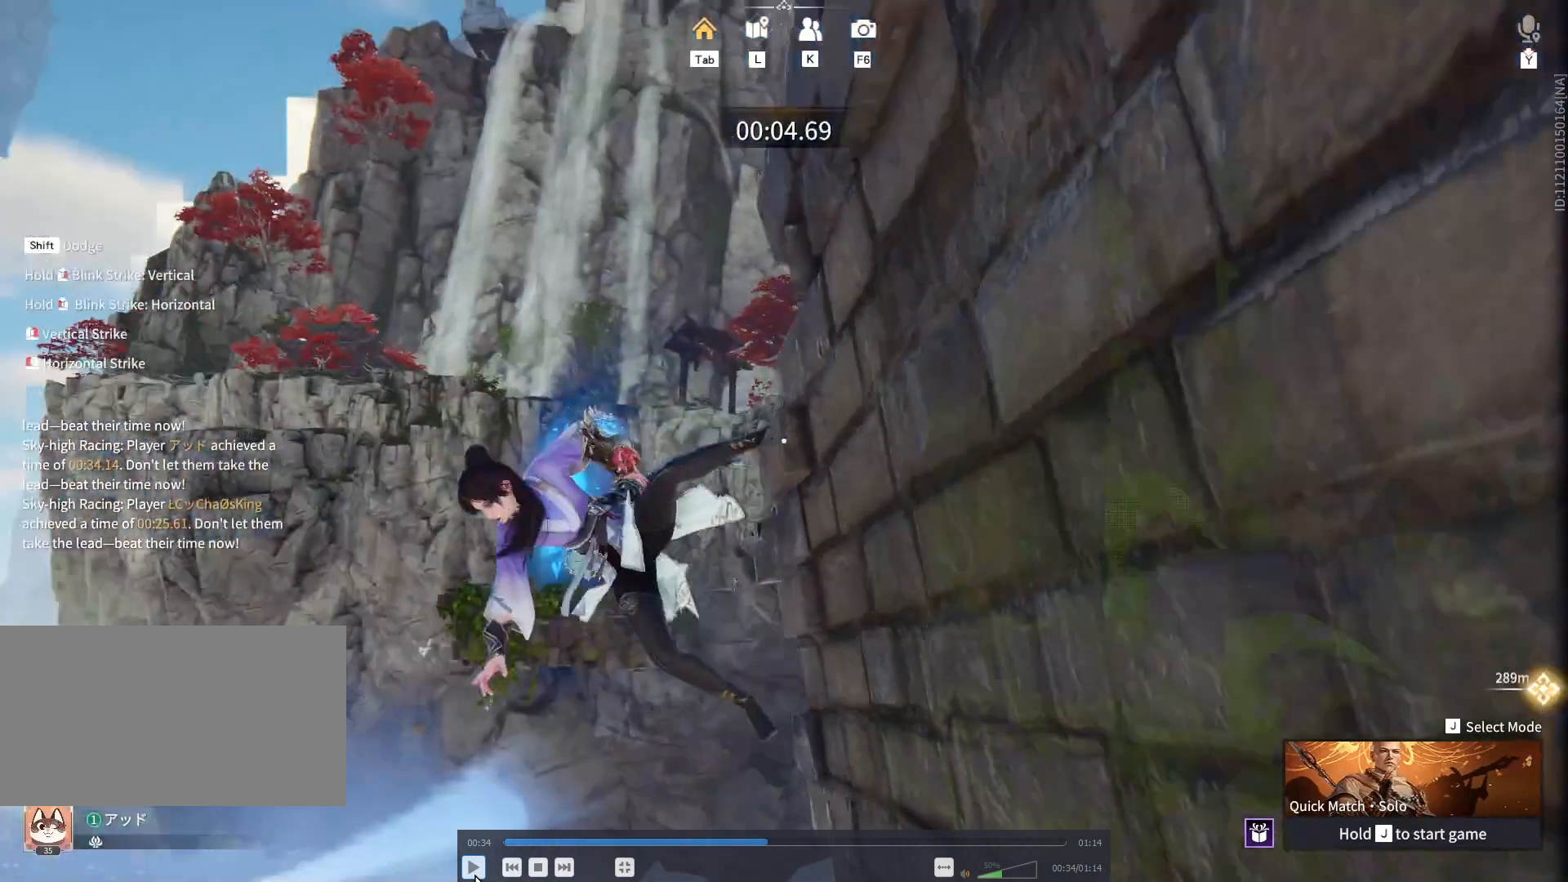
{"keys": ["w"], "mouse": ["left"], "events": []}
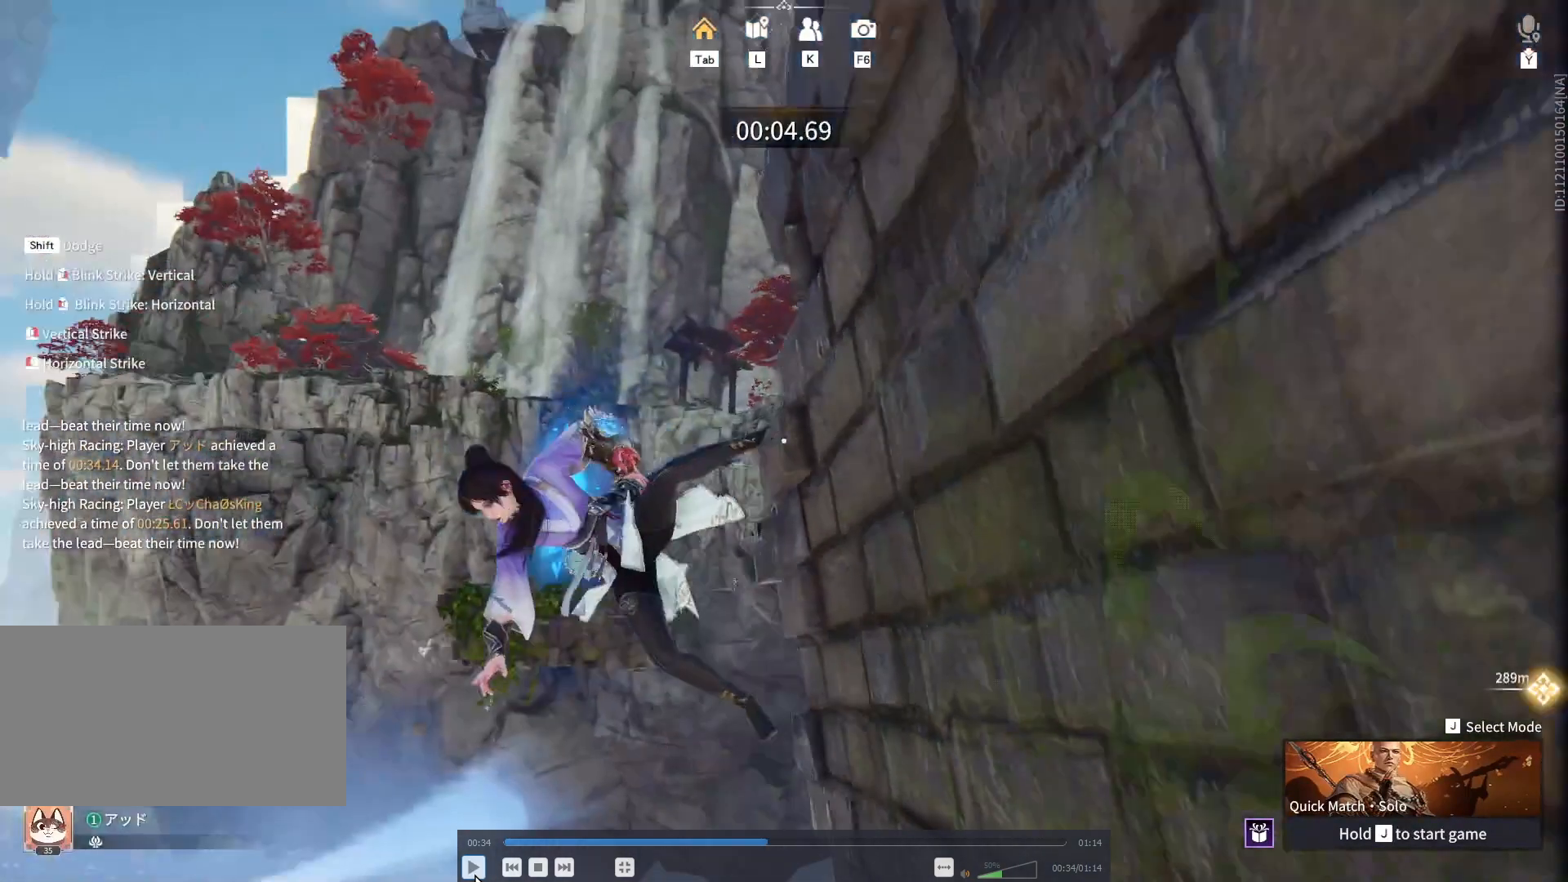
{"keys": ["w"], "mouse": ["left"], "events": []}
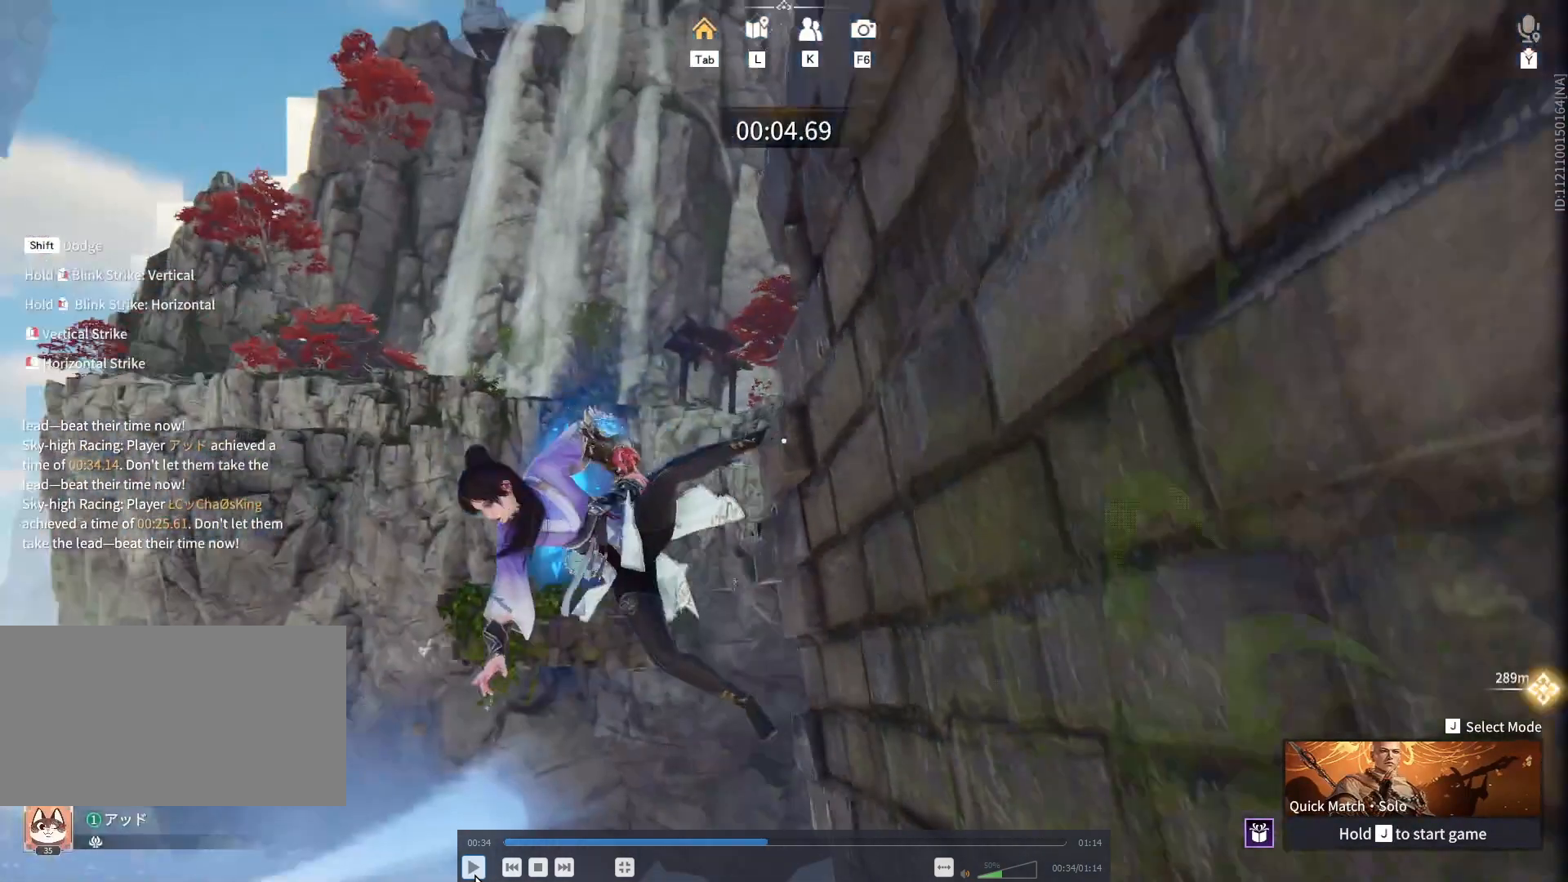
{"keys": ["w"], "mouse": ["left"], "events": []}
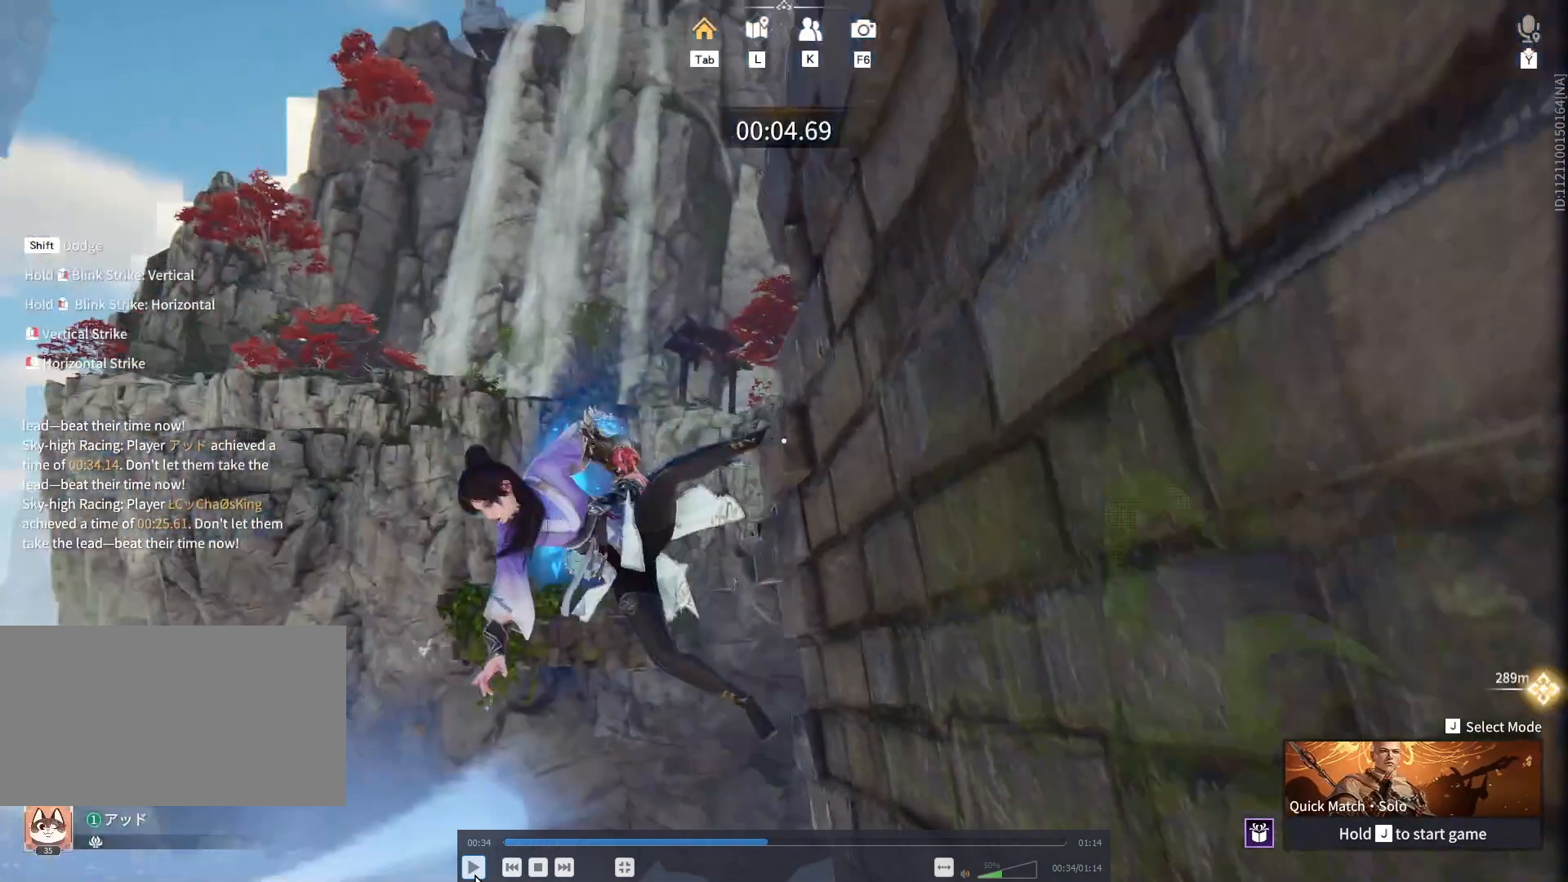
{"keys": ["w"], "mouse": ["left"], "events": []}
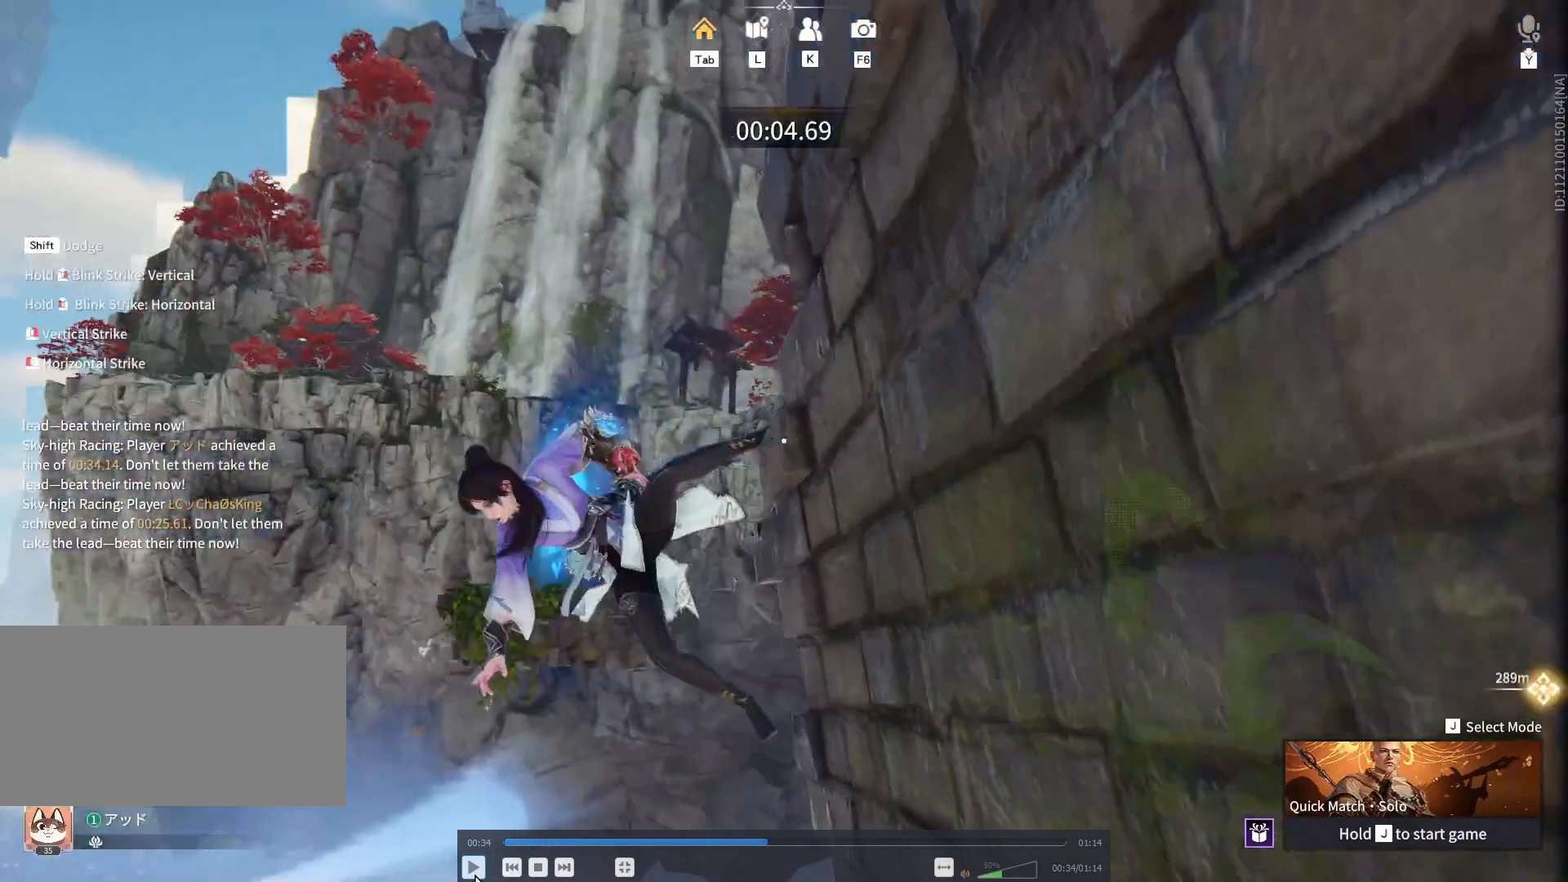
{"keys": ["w"], "mouse": ["left"], "events": []}
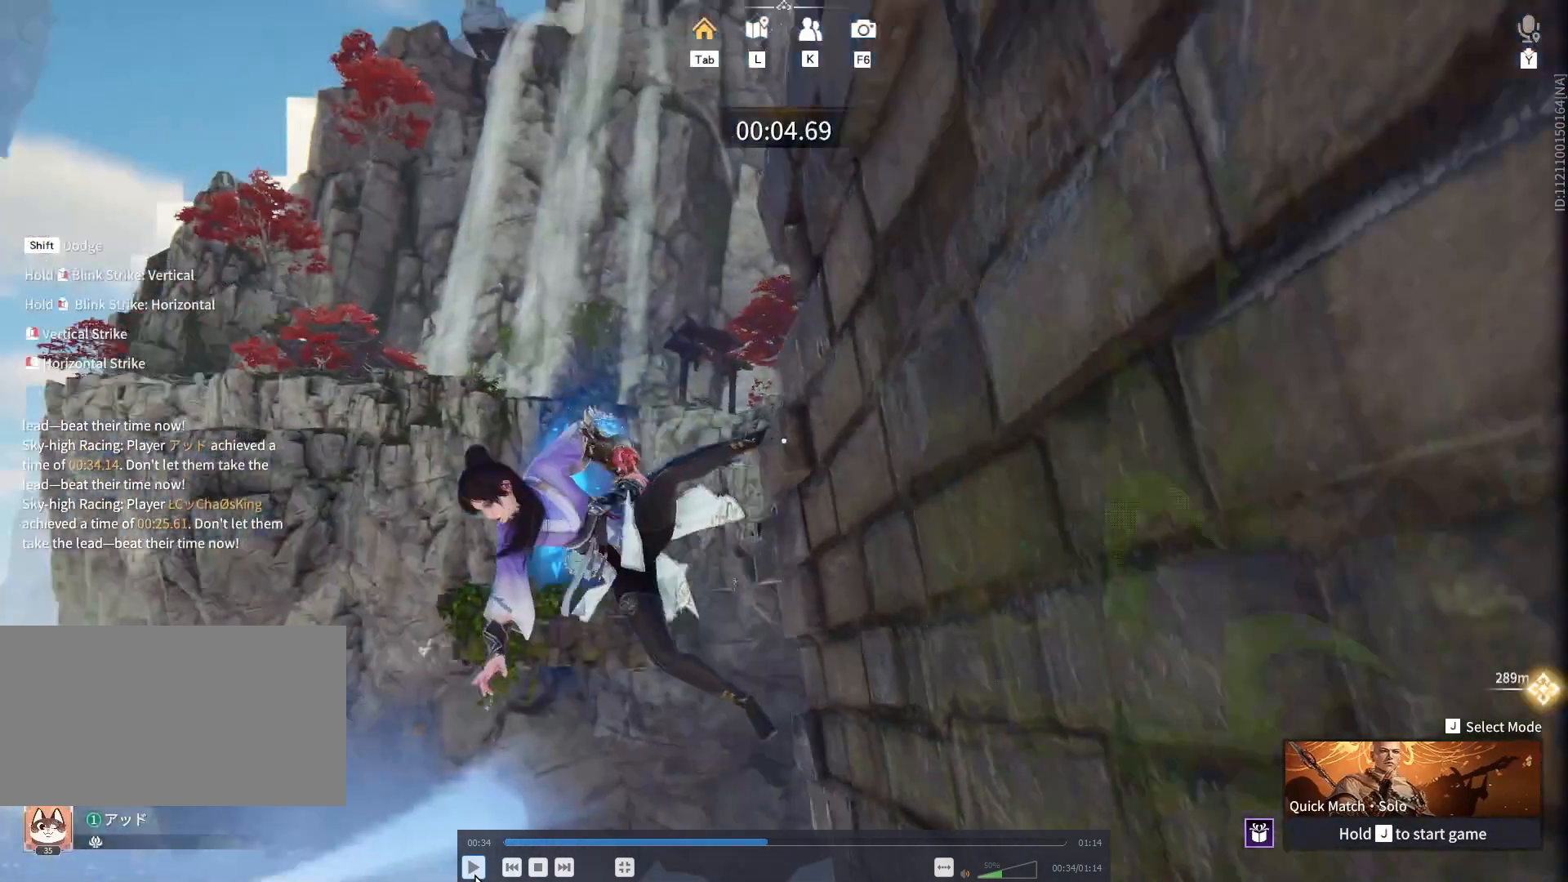
{"keys": ["w"], "mouse": ["left"], "events": []}
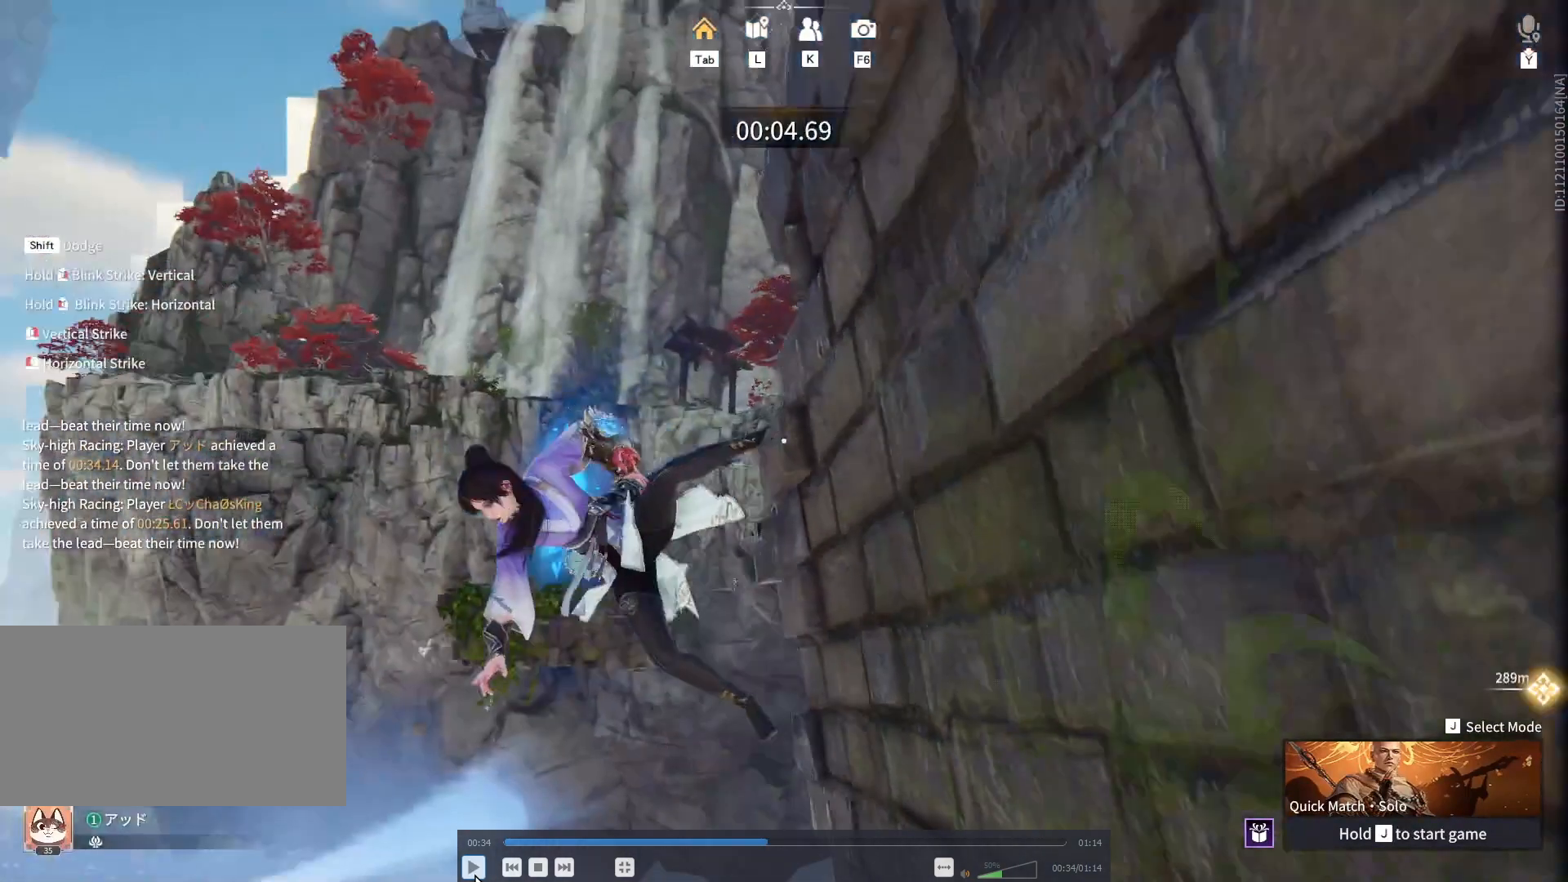
{"keys": ["w"], "mouse": ["left"], "events": []}
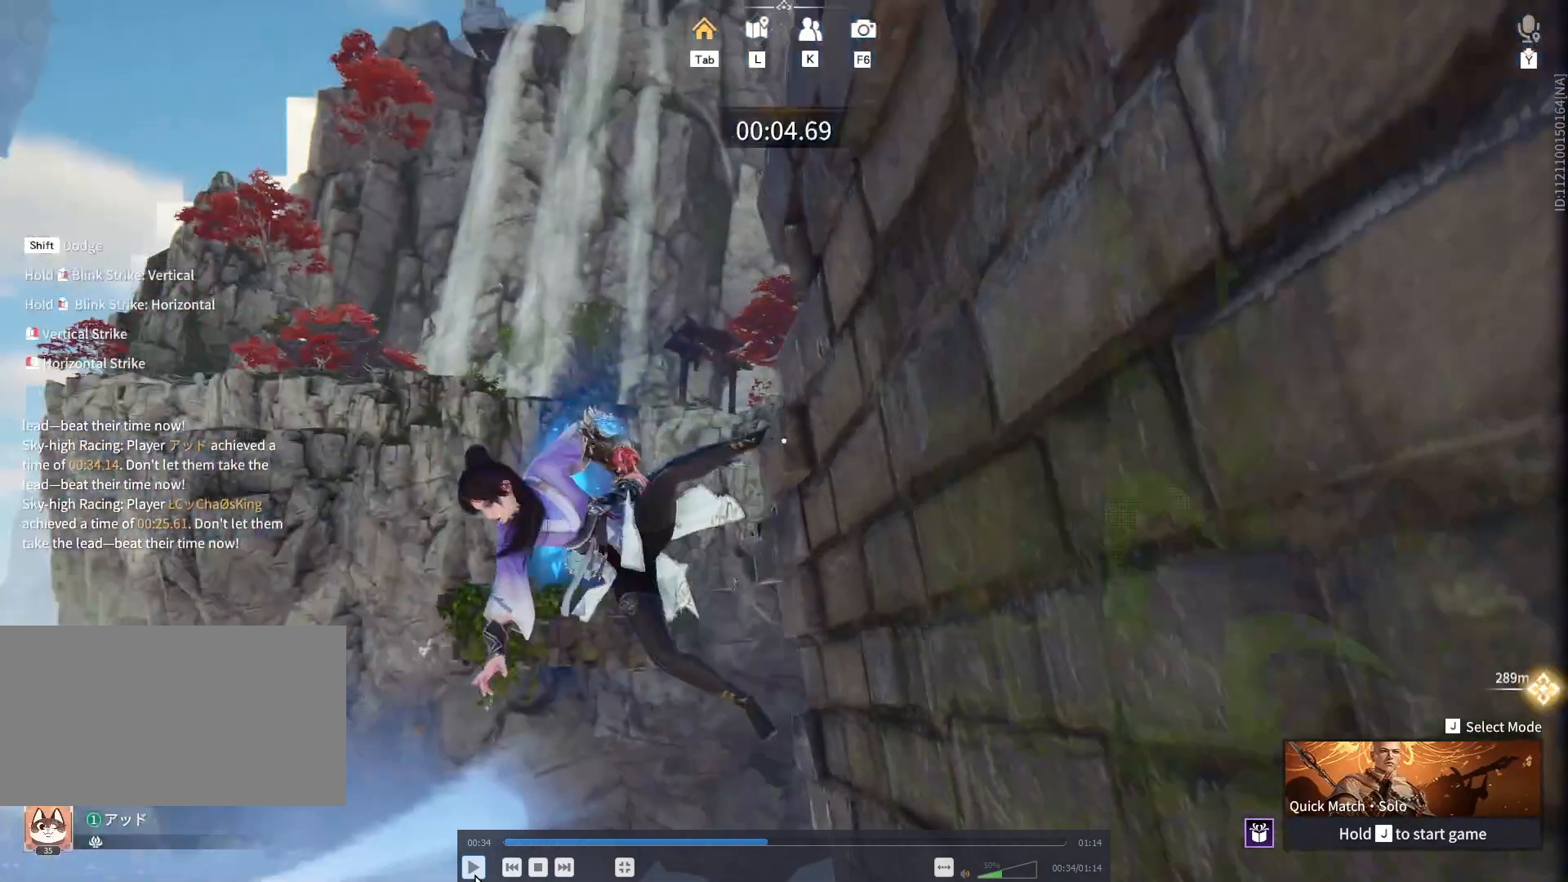
{"keys": ["w"], "mouse": ["left"], "events": []}
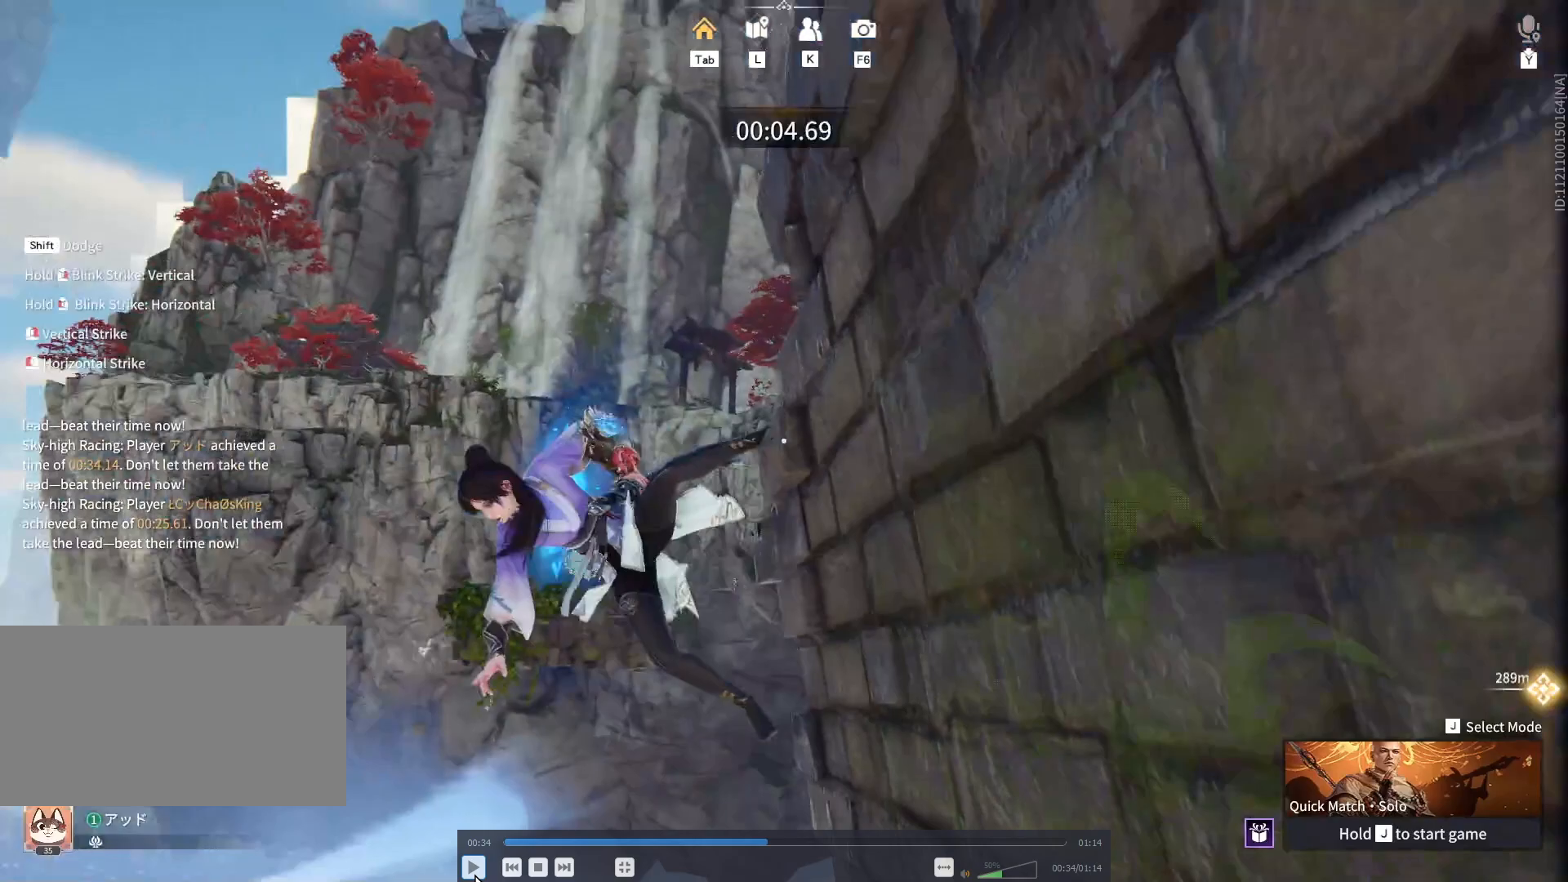
{"keys": ["w"], "mouse": [], "events": [[417, "mouse_left", "up"]]}